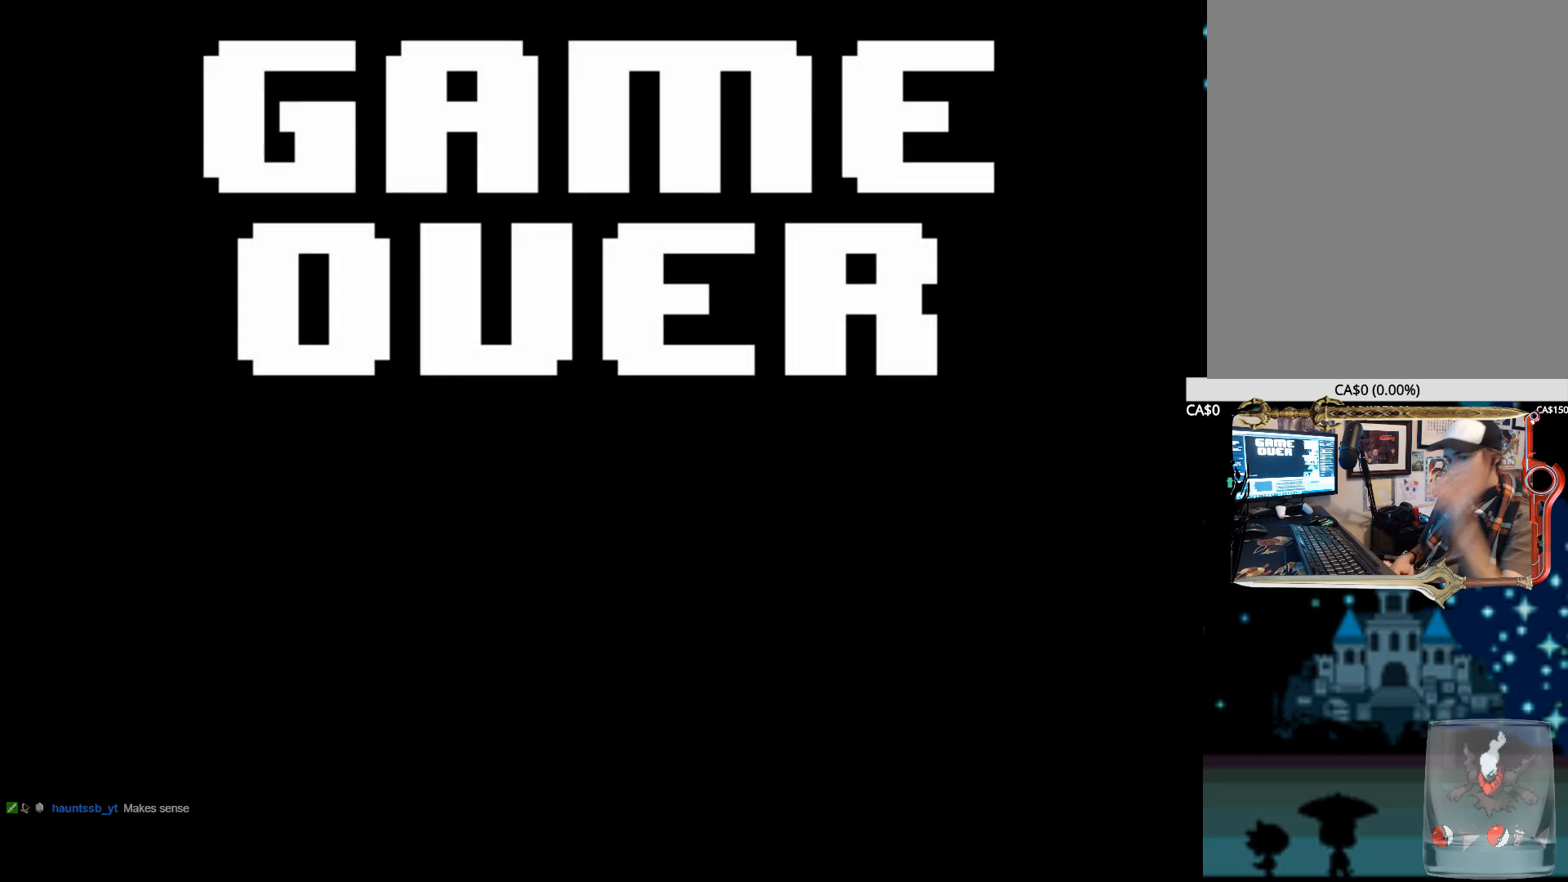
Gameplay with keyboard; each line is a JSON object with the keys held at the frame after it. "events" lists presses ("down") and releases ("up") of "1", "2", "3", "4", "5", "6", "7", "a", "alt", "b", "c", "caps_lock", "ctrl", "d", "down", "e", "f", "g", "h", "left", "n", "q", "r", "right", "s", "shift", "space", "super", "t", "tab", "tilde", "u", "up", "v", "w", "x", "y" and "z" between this image and that frame as [ms after this image, input, new state], when the widget could be followed in between. No other keys are recorded. Mouse input is not recorded.
{"keys": [], "events": [[284, "z", "down"], [384, "x", "down"], [434, "x", "up"], [484, "z", "up"]]}
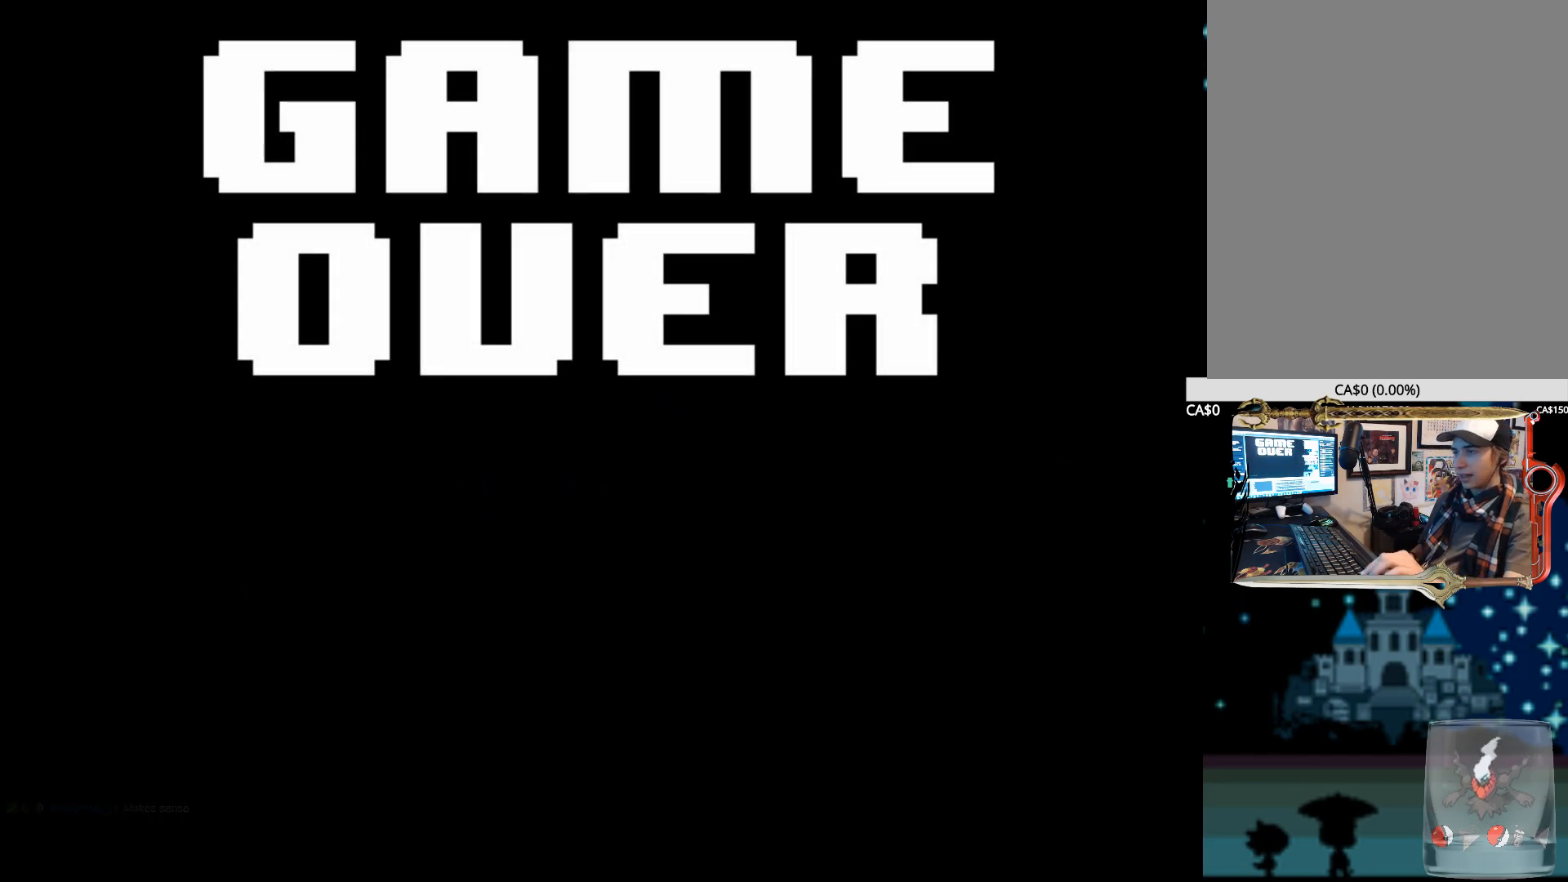
{"keys": ["x", "z"], "events": [[17, "x", "down"], [17, "z", "down"], [117, "x", "up"], [117, "z", "up"], [167, "z", "down"], [217, "x", "down"], [250, "x", "up"], [250, "z", "up"], [350, "x", "down"], [350, "z", "down"], [450, "x", "up"], [450, "z", "up"], [484, "x", "down"], [484, "z", "down"]]}
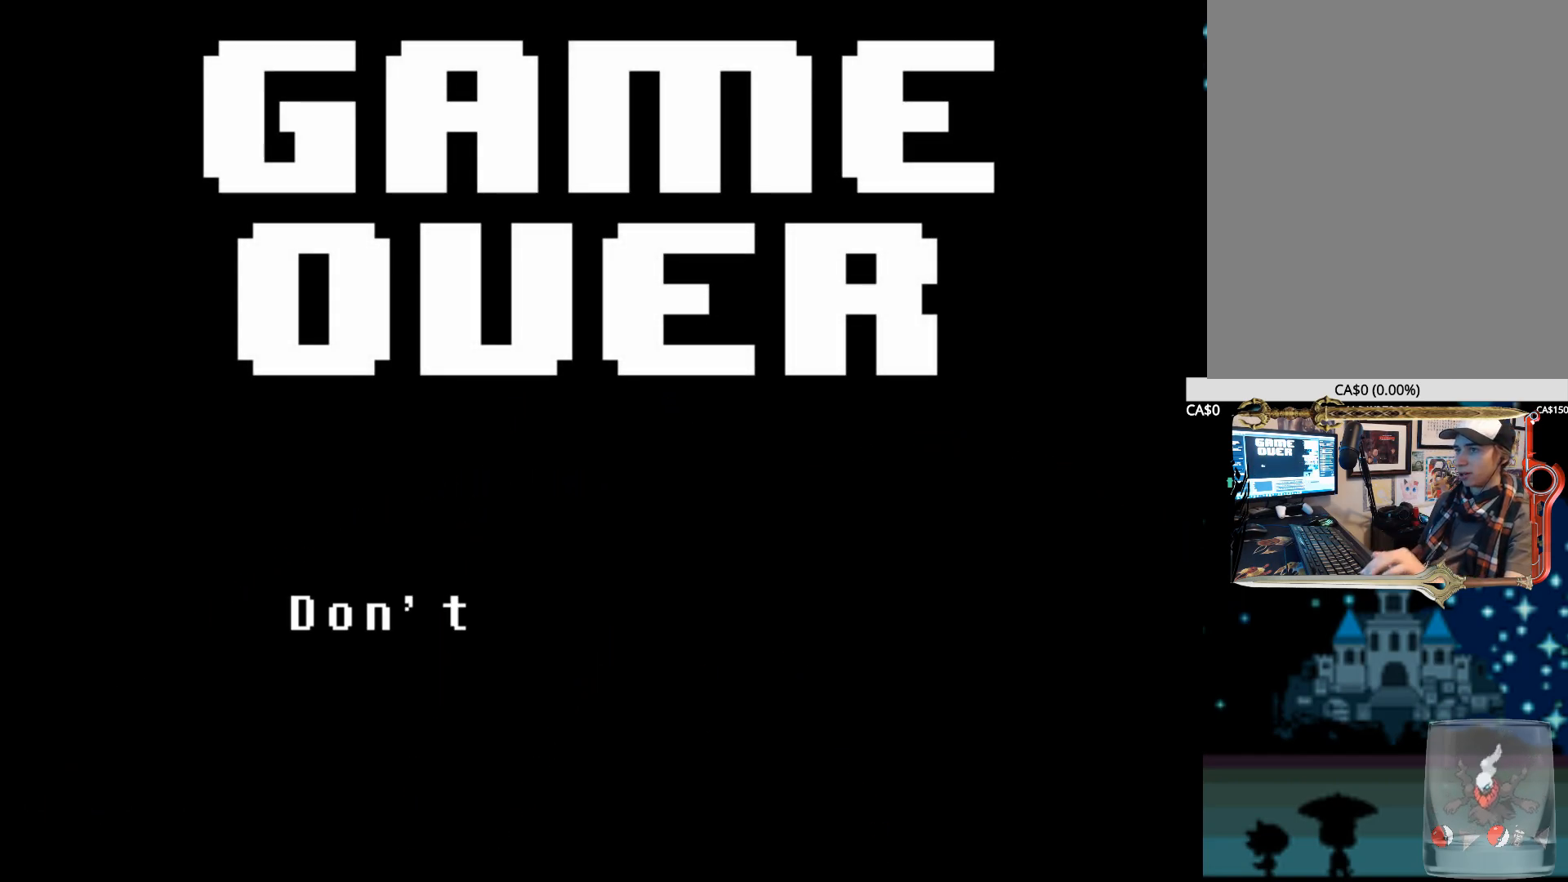
{"keys": ["x", "z"], "events": [[84, "x", "up"], [84, "z", "up"], [184, "x", "down"], [184, "z", "down"], [234, "x", "up"], [267, "z", "up"], [317, "z", "down"], [367, "x", "down"], [417, "x", "up"], [417, "z", "up"], [500, "x", "down"], [500, "z", "down"]]}
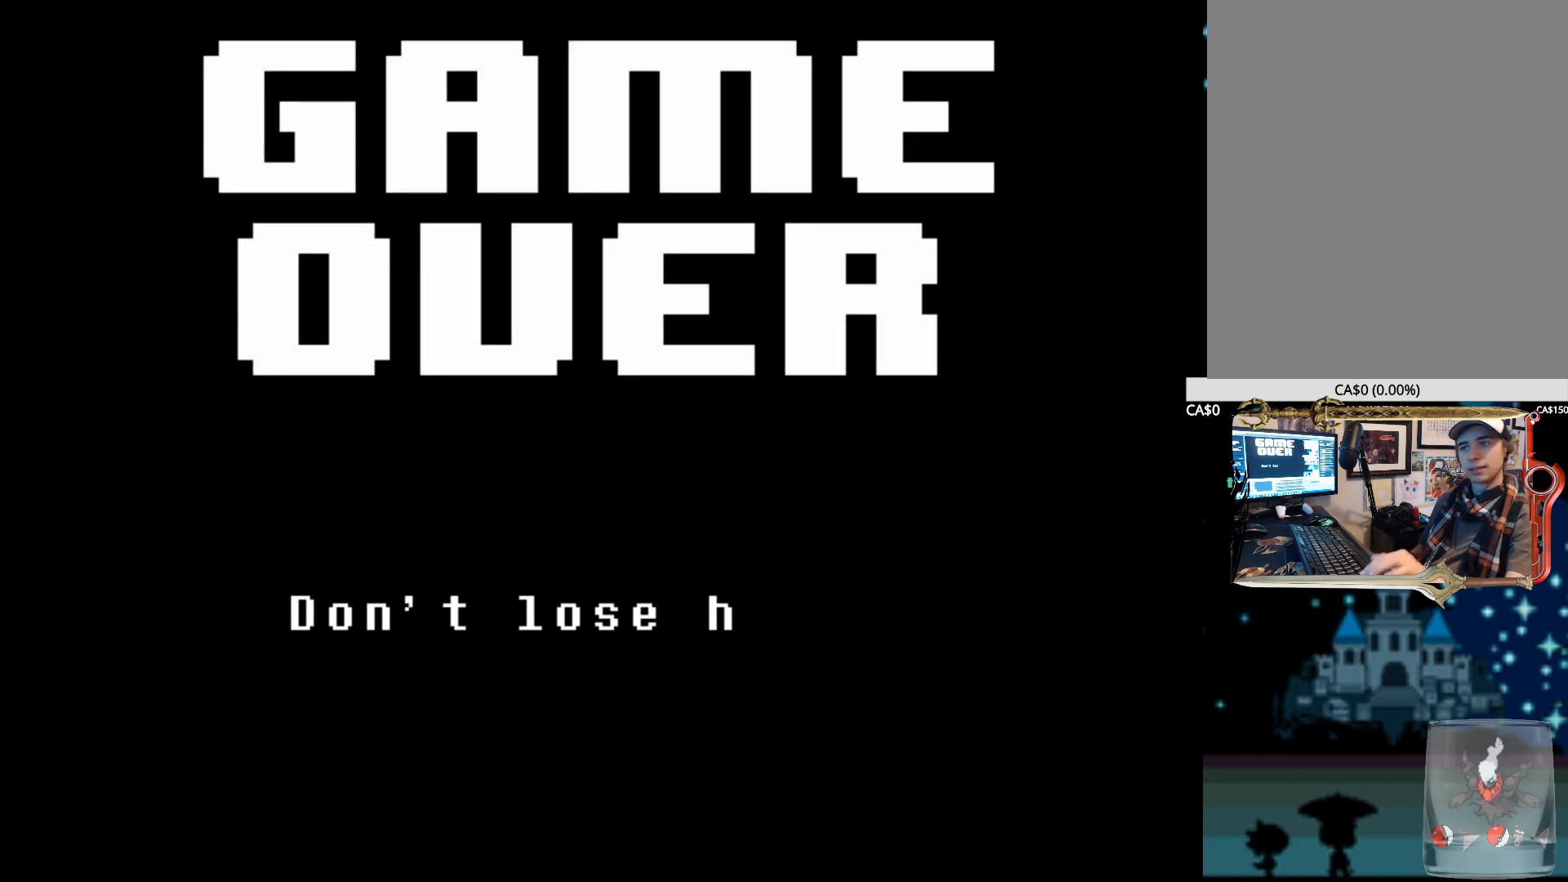
{"keys": ["x", "z"], "events": [[100, "x", "up"], [100, "z", "up"], [150, "x", "down"], [200, "z", "down"], [234, "x", "up"], [234, "z", "up"], [334, "x", "down"], [334, "z", "down"], [384, "x", "up"], [434, "z", "up"], [467, "x", "down"], [467, "z", "down"]]}
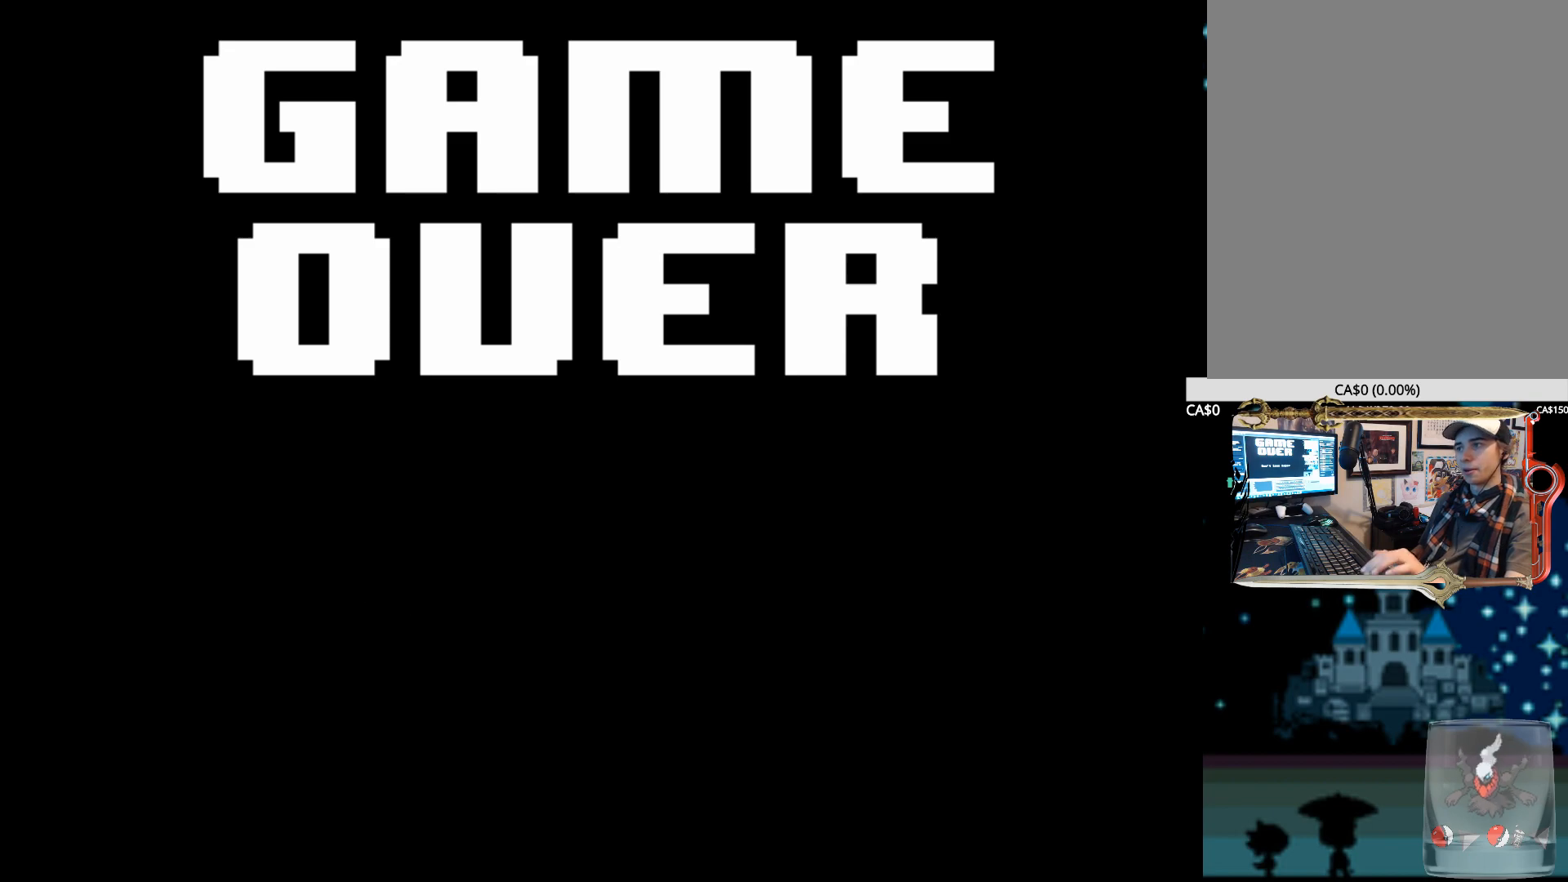
{"keys": ["x", "z"], "events": [[67, "x", "up"], [67, "z", "up"], [117, "z", "down"], [167, "x", "down"], [217, "x", "up"], [217, "z", "up"], [250, "x", "down"], [300, "z", "down"], [400, "x", "up"], [400, "z", "up"], [450, "x", "down"], [450, "z", "down"]]}
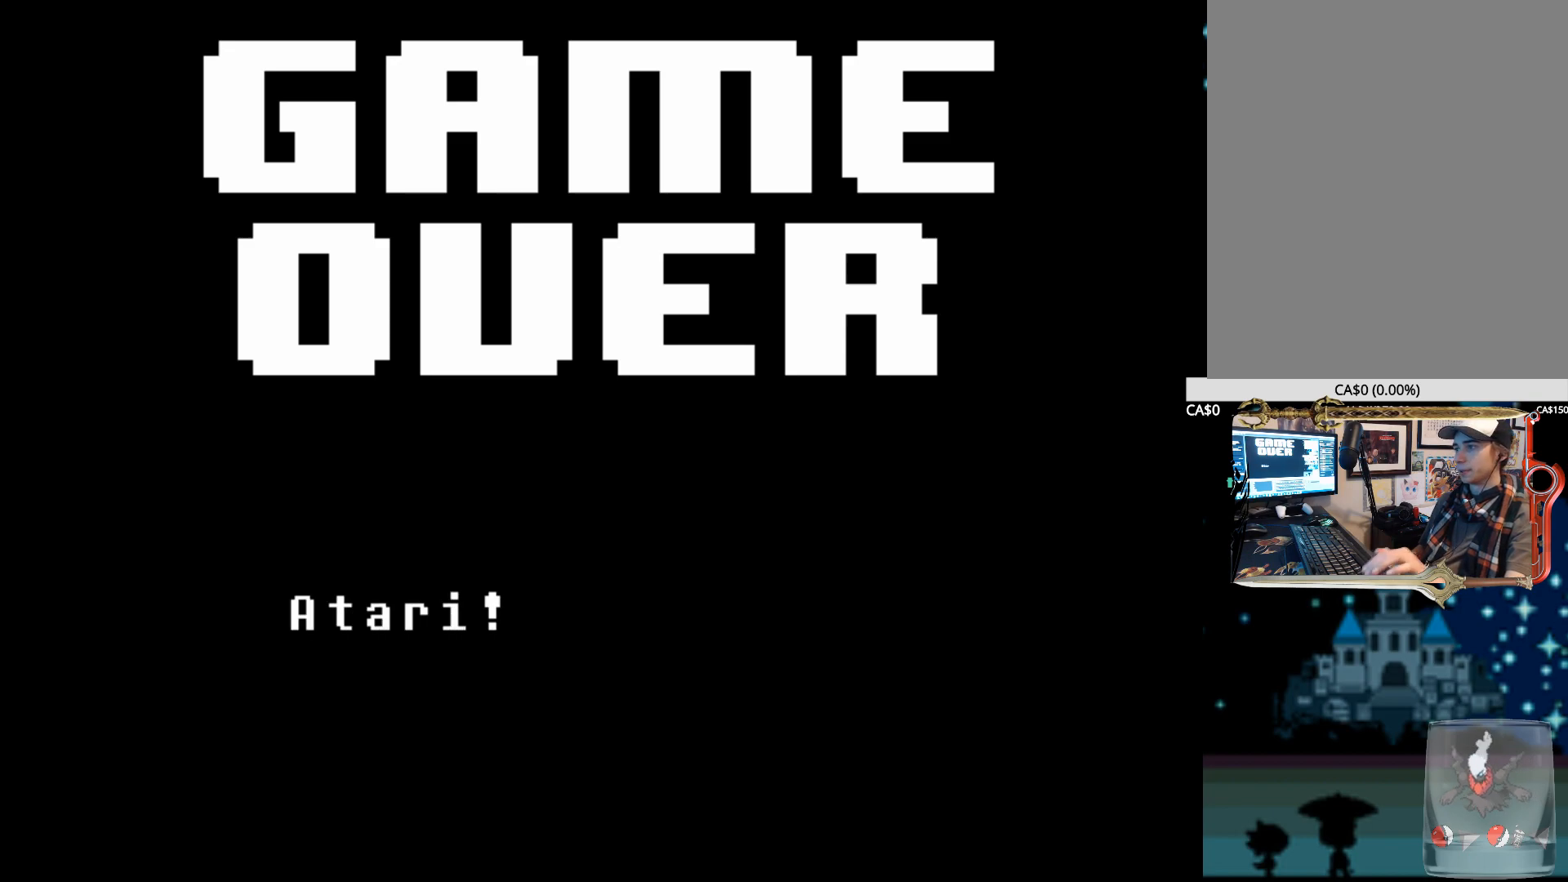
{"keys": ["z"], "events": [[34, "x", "up"], [34, "z", "up"], [134, "x", "down"], [134, "z", "down"], [217, "x", "up"], [217, "z", "up"], [317, "z", "down"], [367, "x", "down"], [417, "x", "up"], [467, "z", "up"], [500, "z", "down"]]}
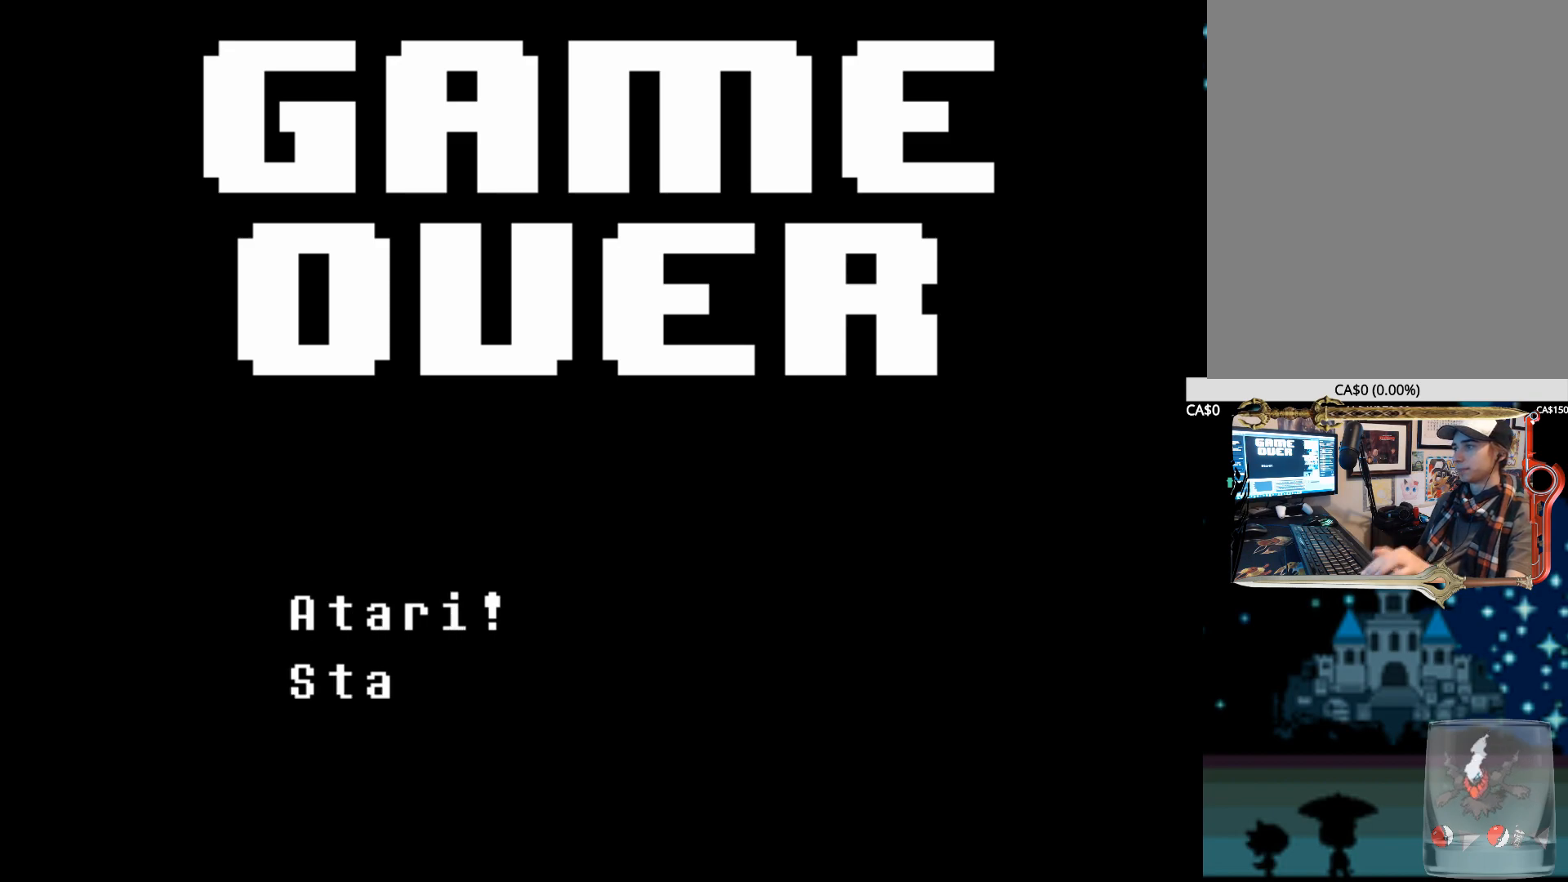
{"keys": ["x"], "events": [[50, "x", "down"], [150, "z", "up"], [234, "z", "down"], [284, "x", "up"], [434, "x", "down"], [434, "z", "up"]]}
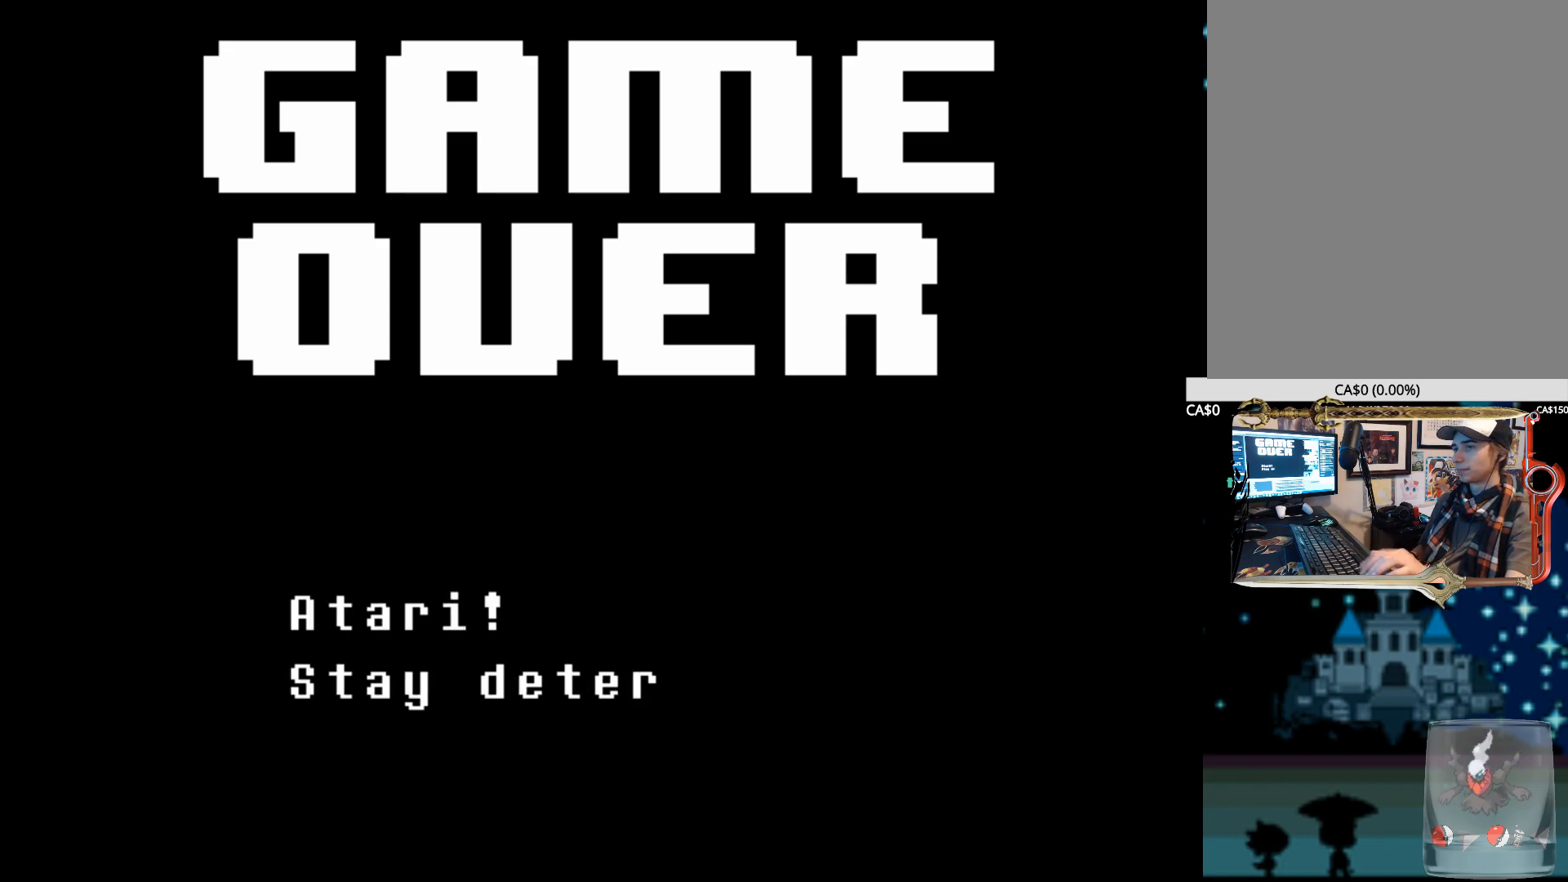
{"keys": ["x"], "events": [[17, "x", "up"], [17, "z", "down"], [167, "x", "down"], [167, "z", "up"], [250, "x", "up"], [250, "z", "down"], [400, "x", "down"], [400, "z", "up"]]}
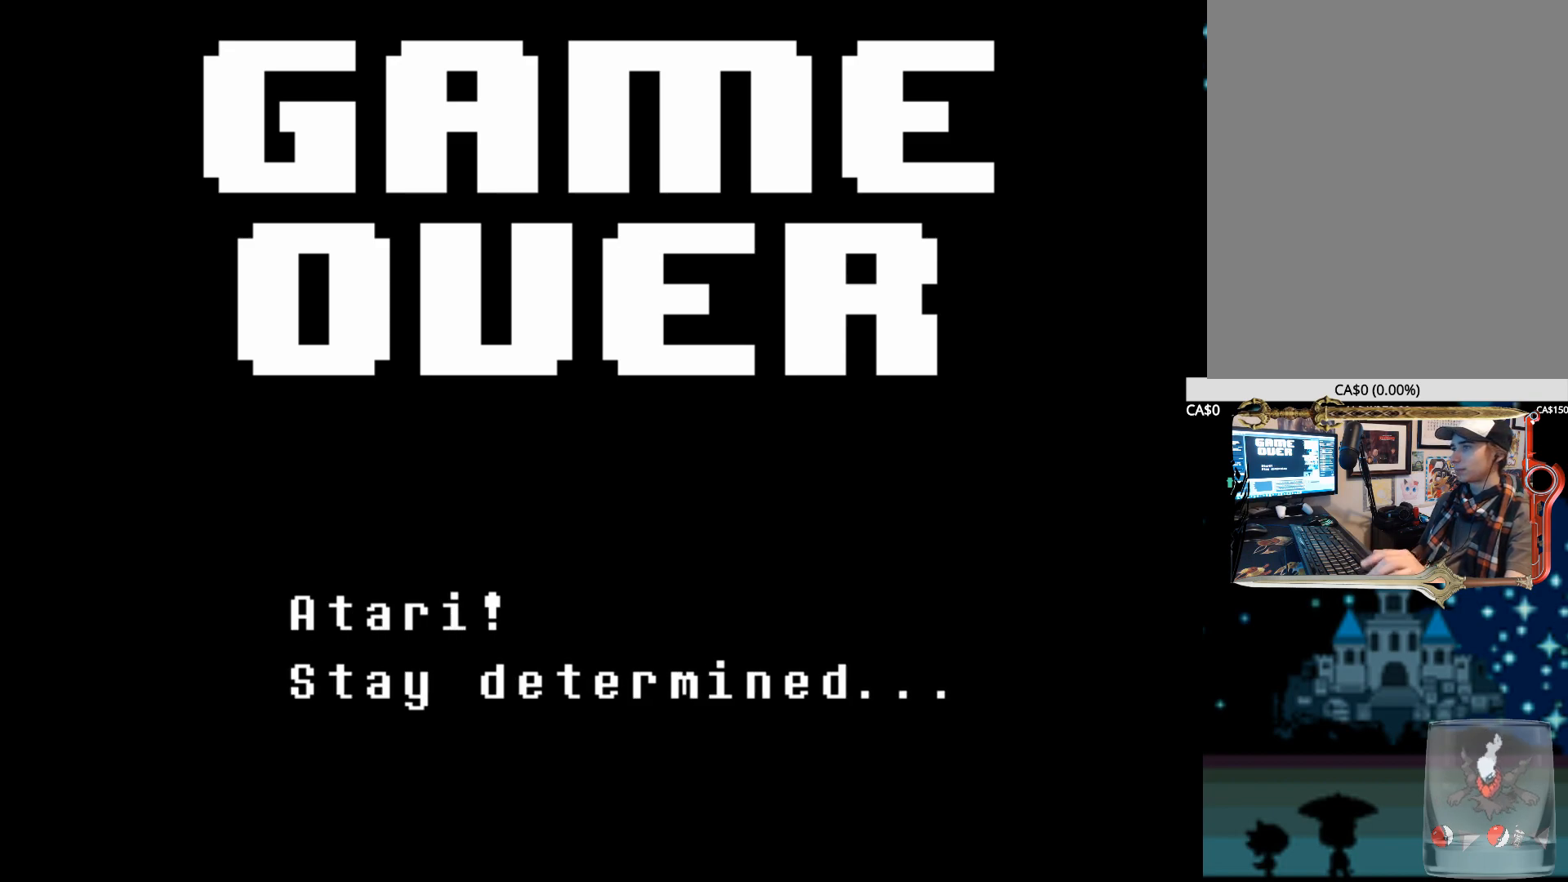
{"keys": ["x"], "events": [[34, "x", "up"], [34, "z", "down"], [134, "x", "down"], [184, "z", "up"], [267, "z", "down"], [317, "x", "up"], [417, "x", "down"], [417, "z", "up"]]}
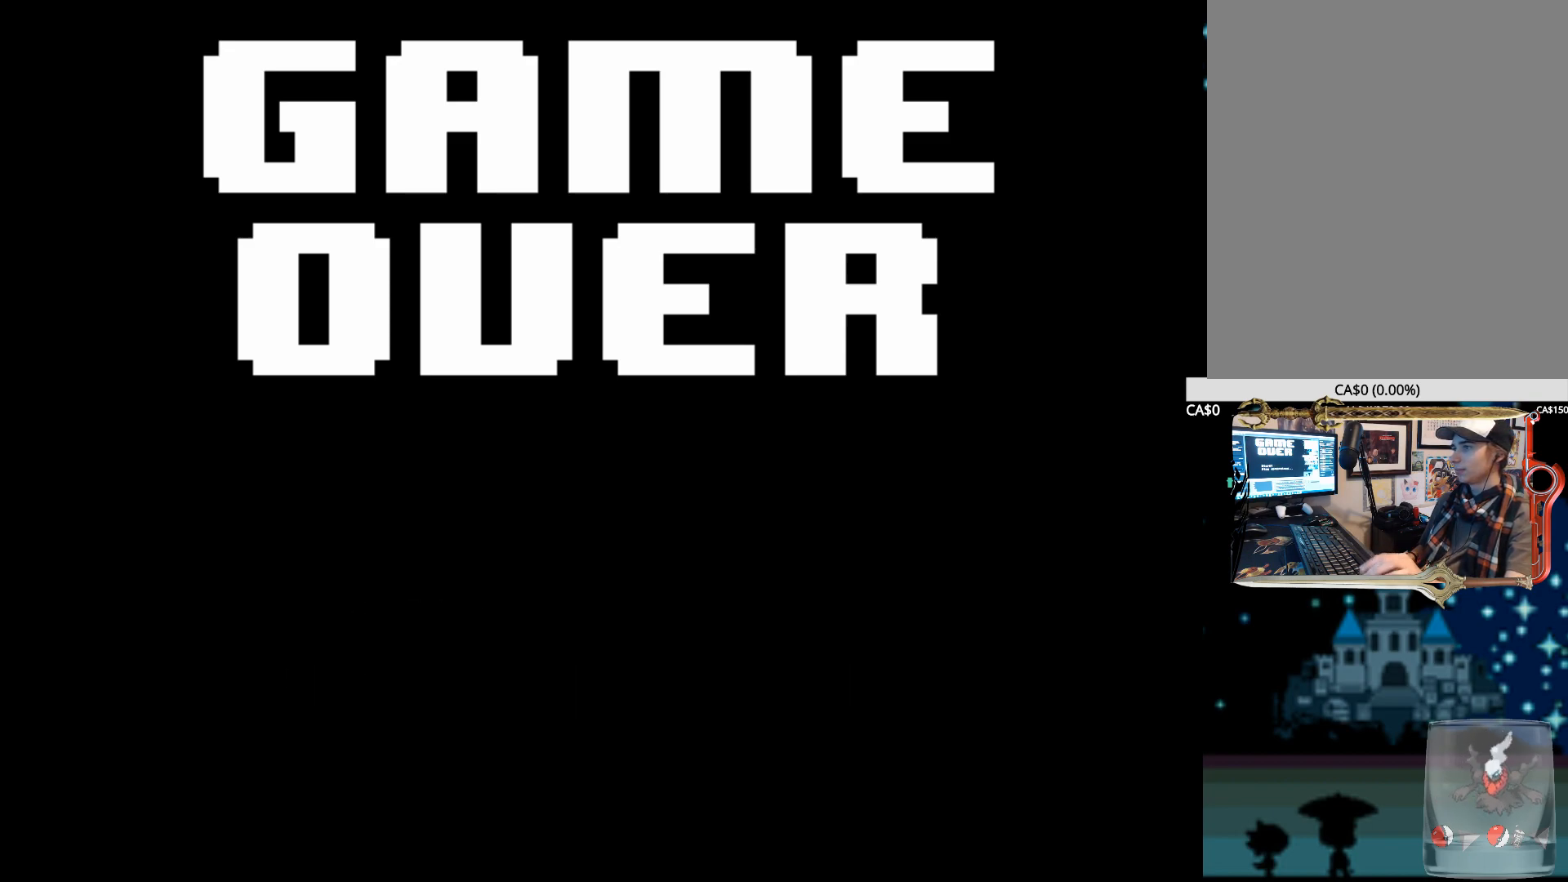
{"keys": [], "events": [[50, "x", "up"], [50, "z", "down"], [234, "z", "up"]]}
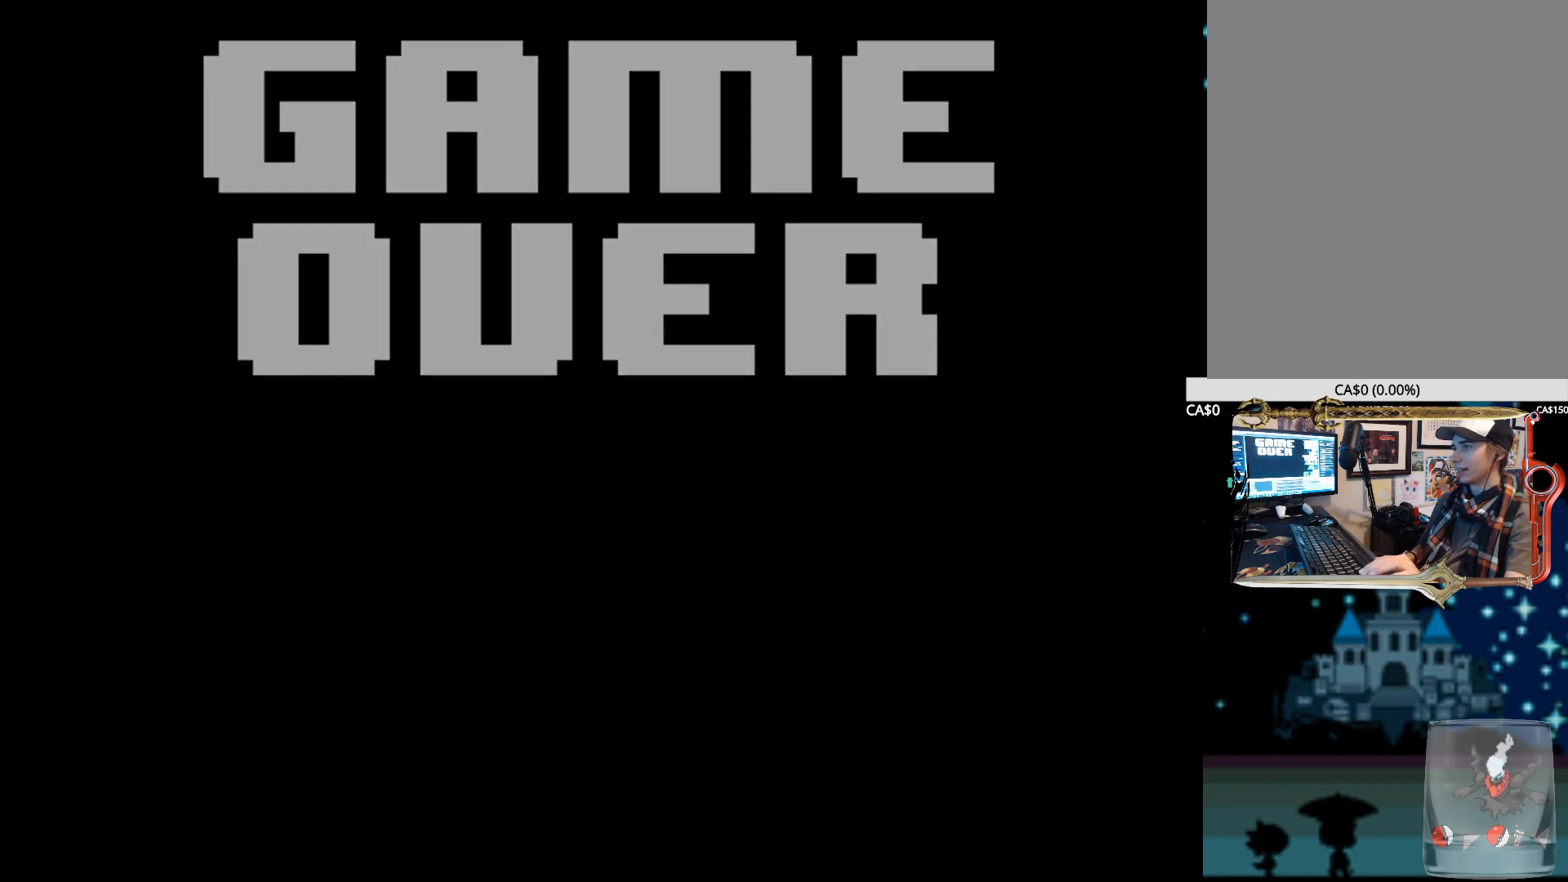
{"keys": [], "events": []}
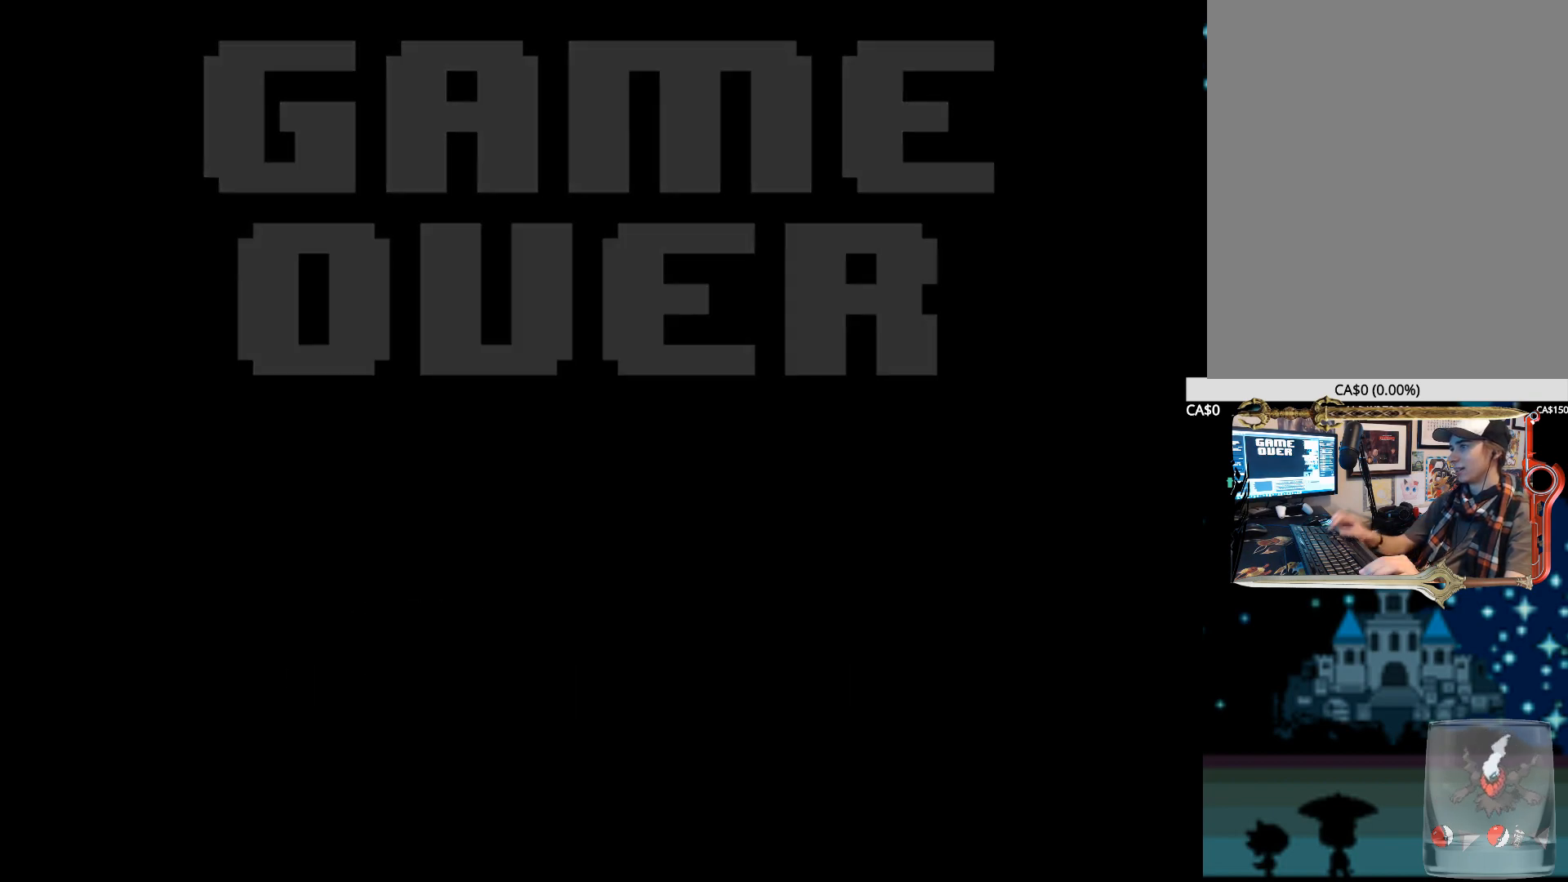
{"keys": ["right"], "events": [[234, "right", "down"]]}
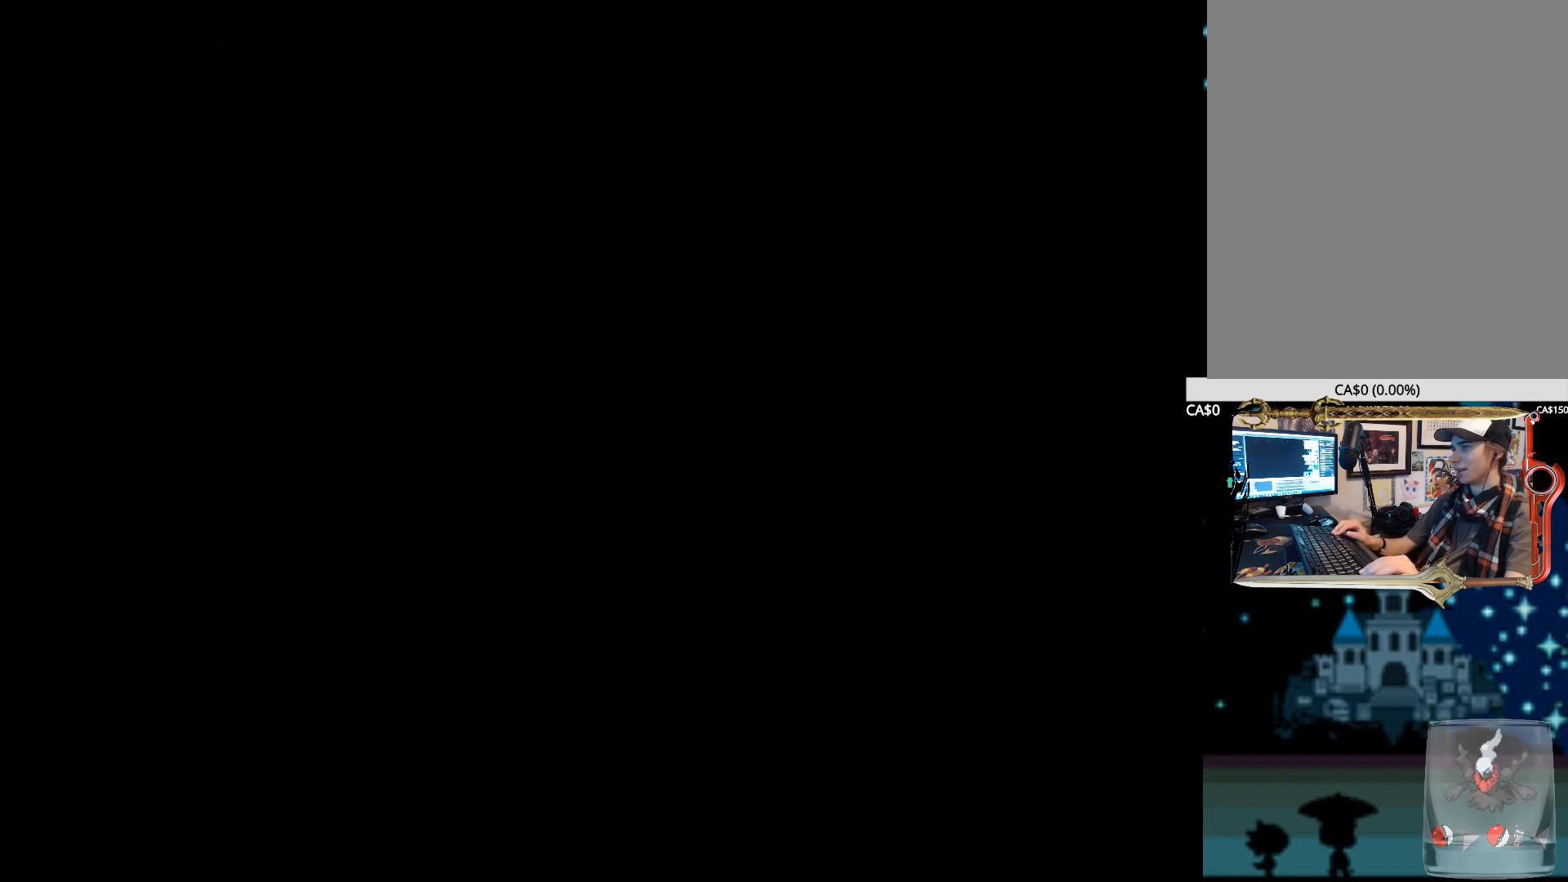
{"keys": ["right"], "events": []}
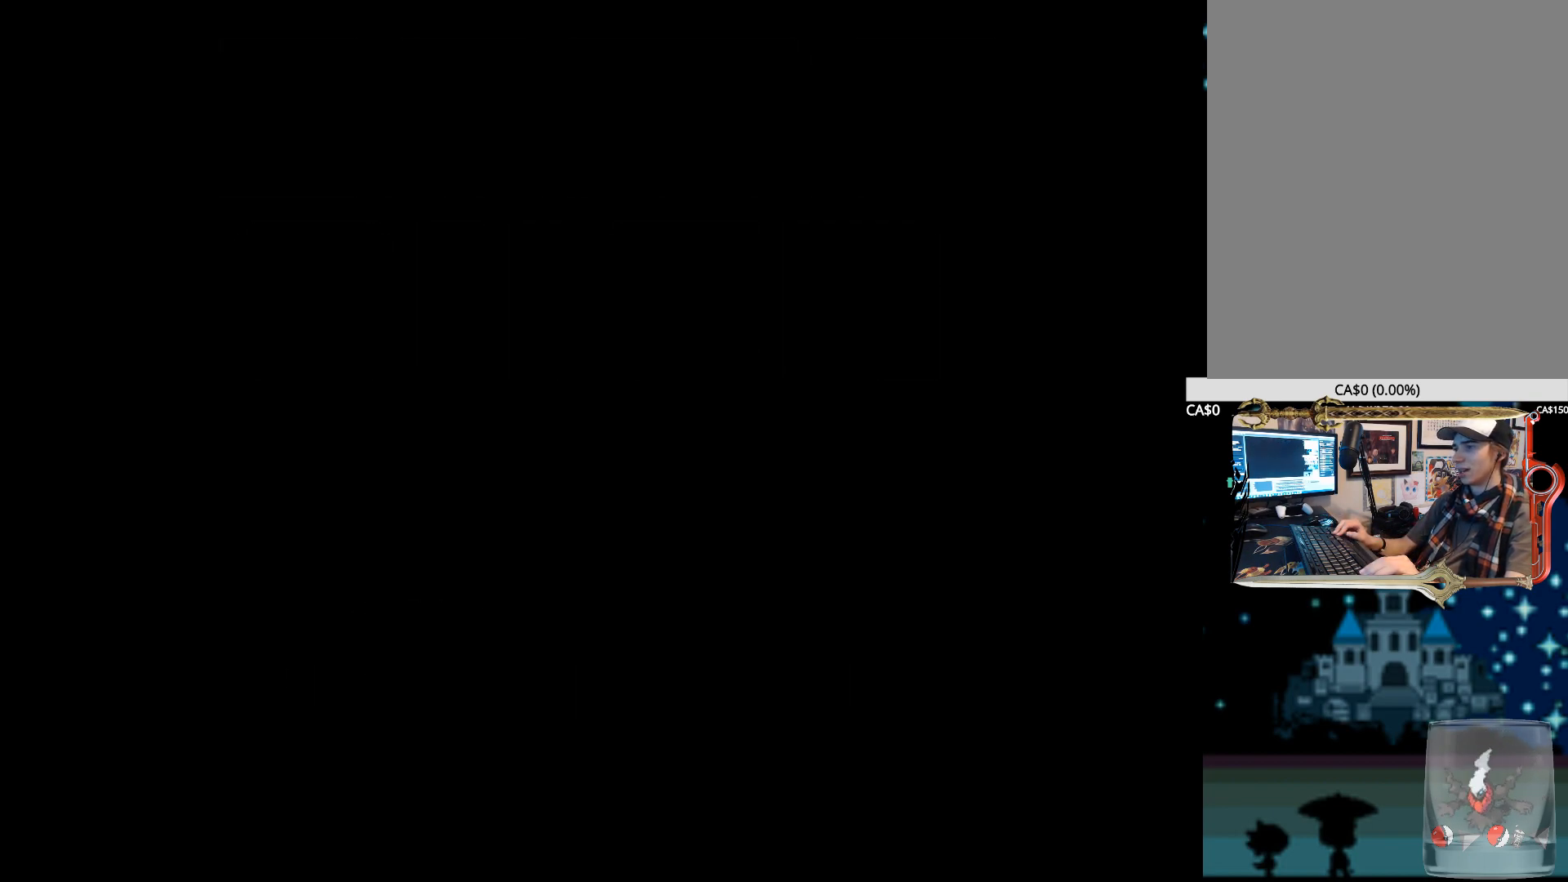
{"keys": ["right"], "events": []}
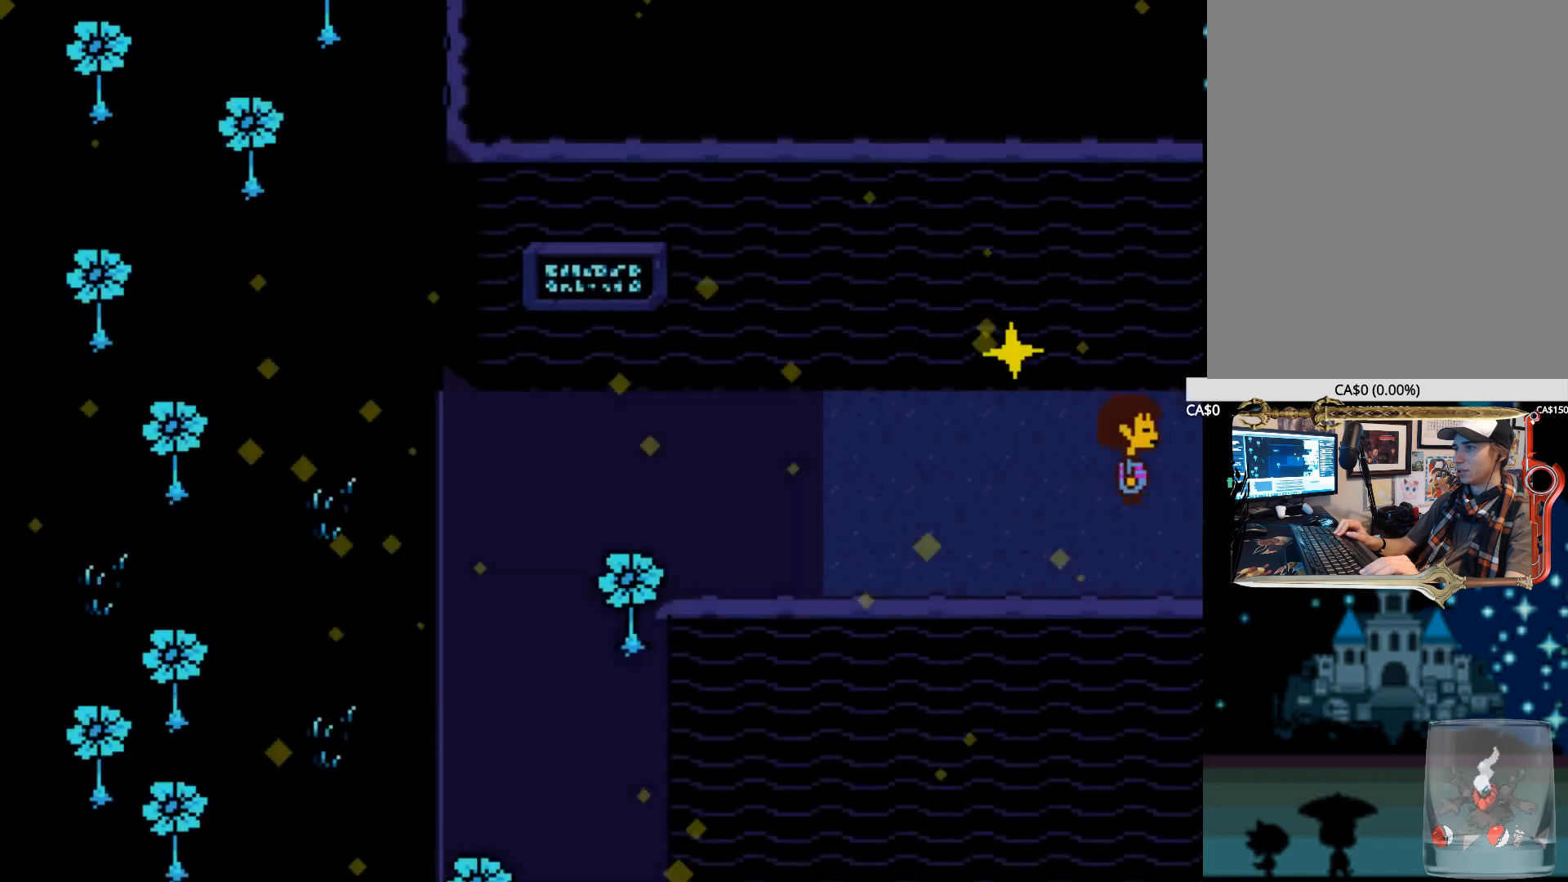
{"keys": ["right"], "events": []}
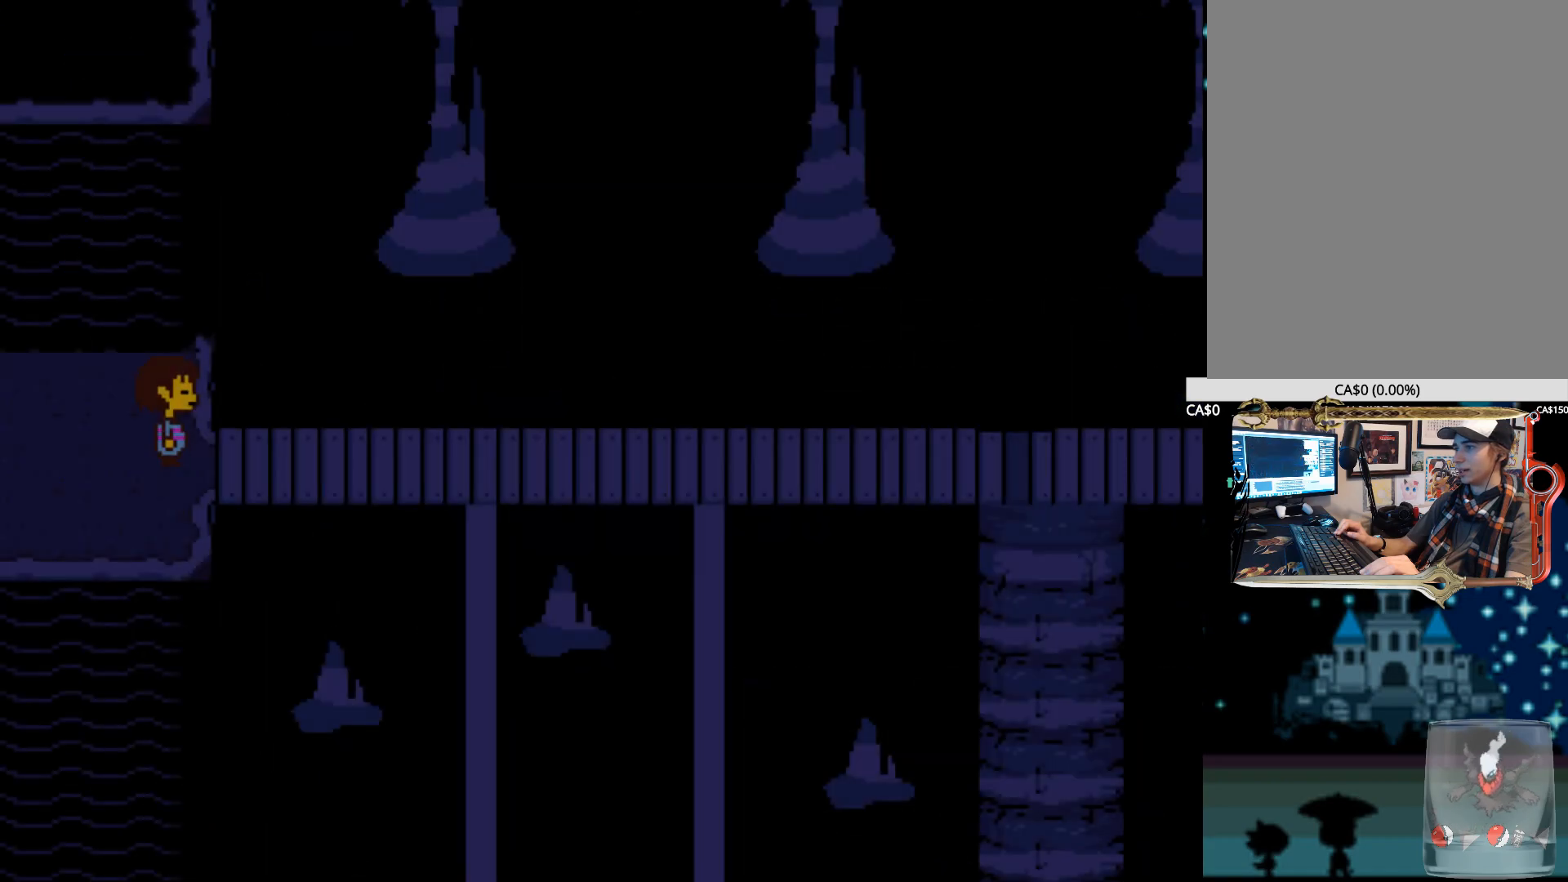
{"keys": ["right"], "events": [[200, "down", "down"], [334, "down", "up"]]}
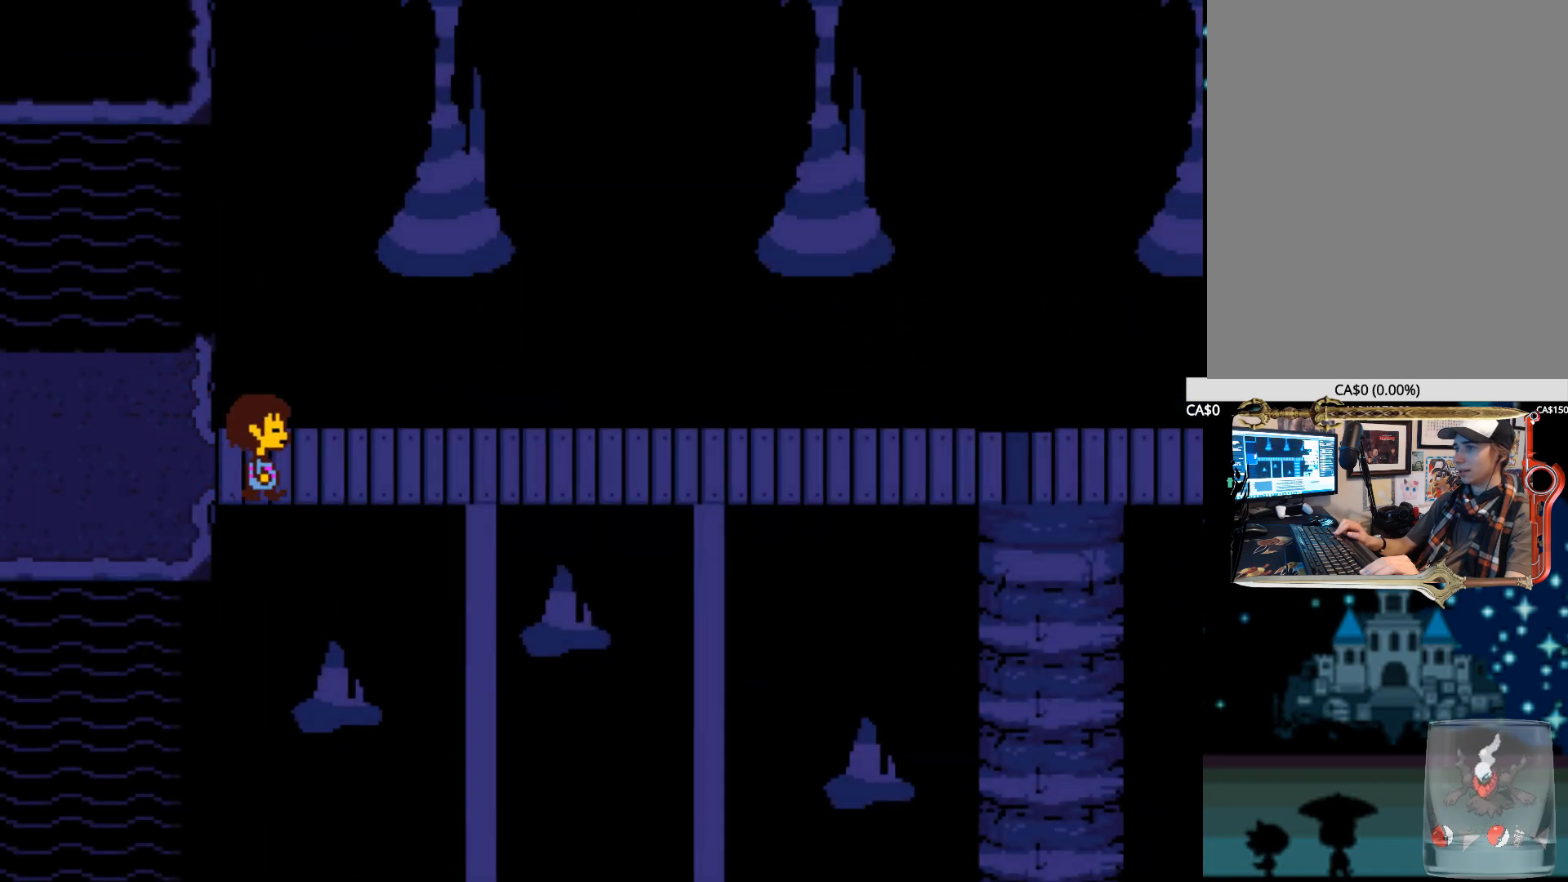
{"keys": ["right"], "events": []}
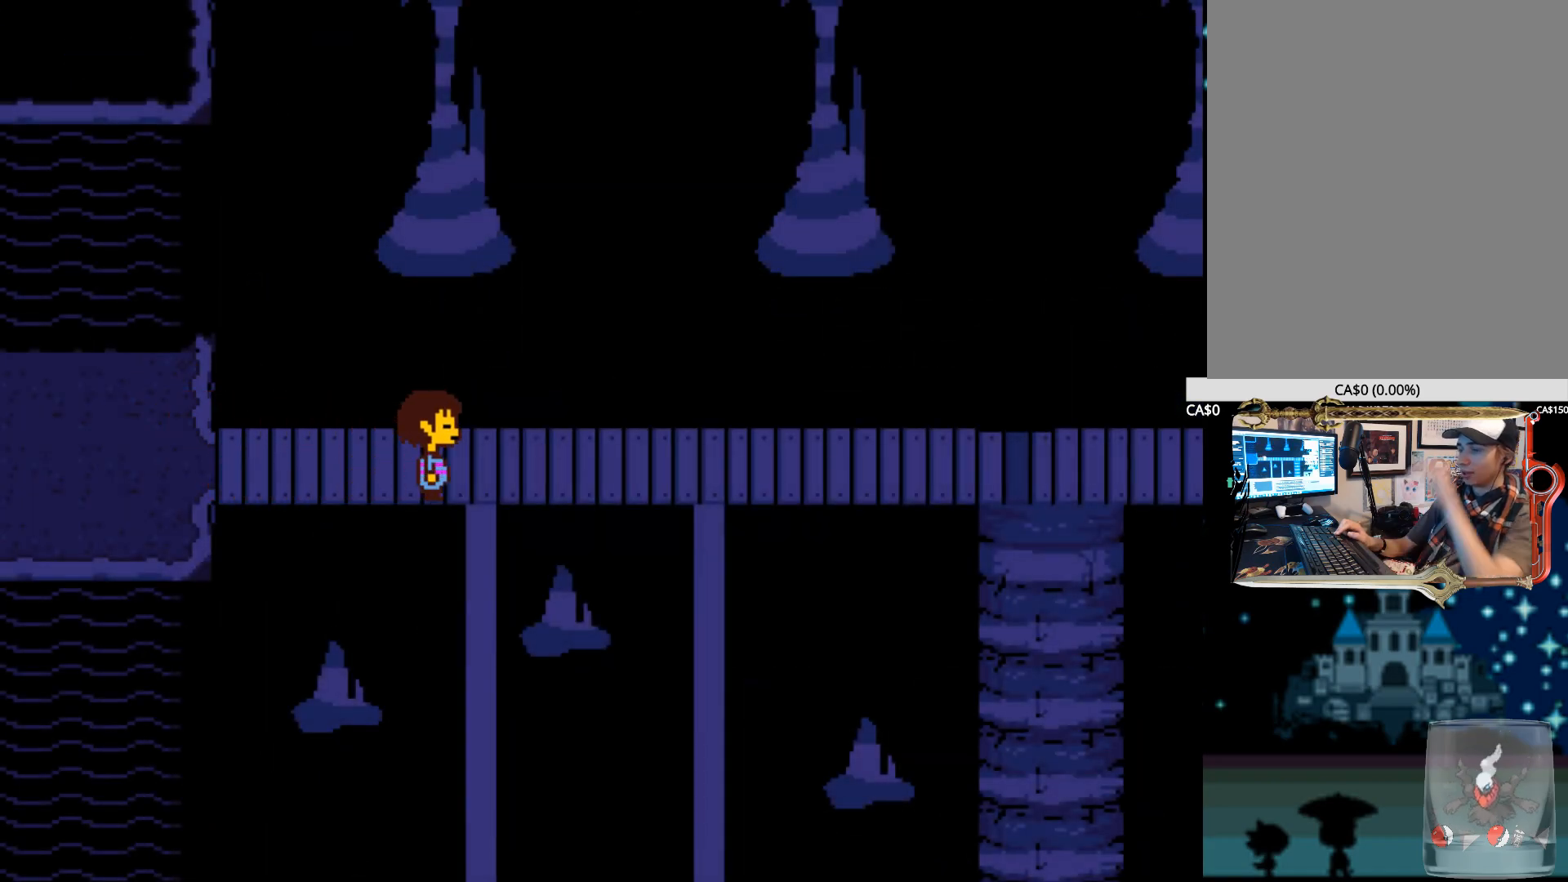
{"keys": ["right"], "events": []}
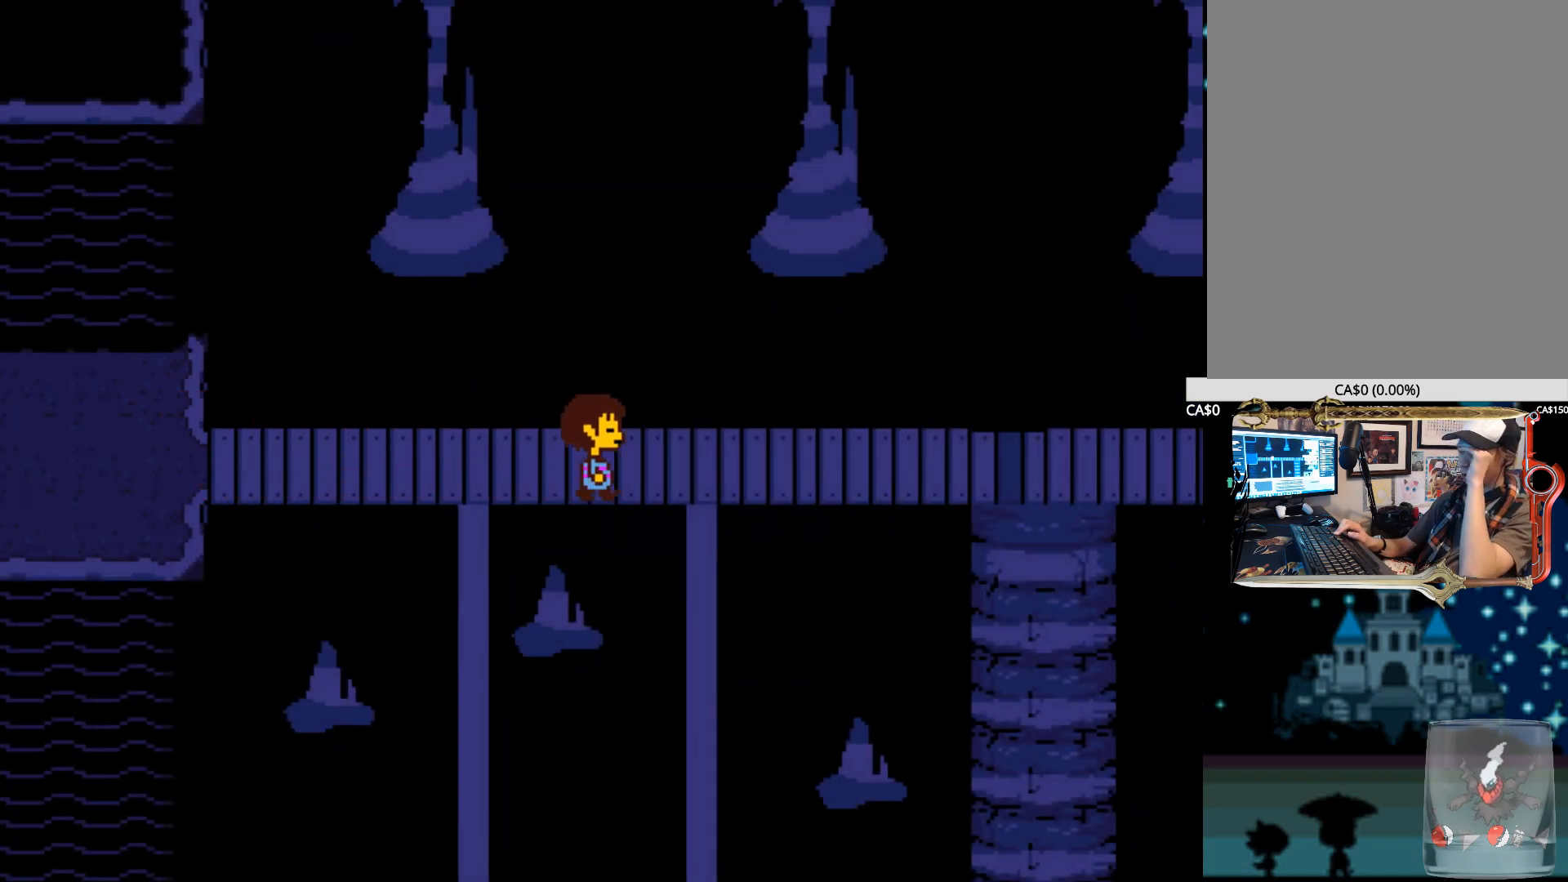
{"keys": ["right"], "events": []}
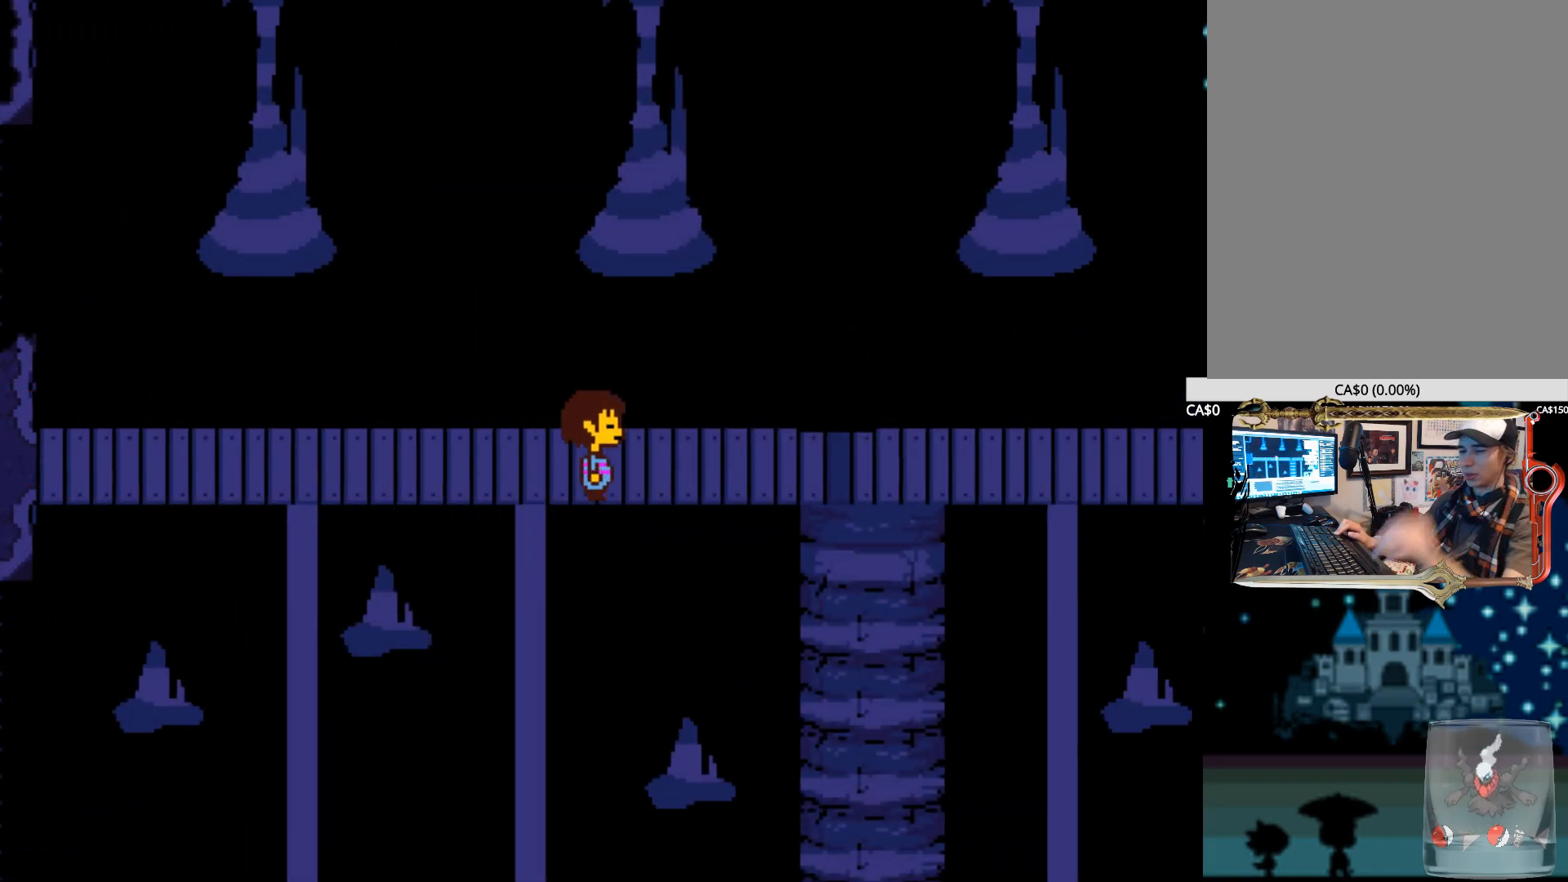
{"keys": ["right"], "events": []}
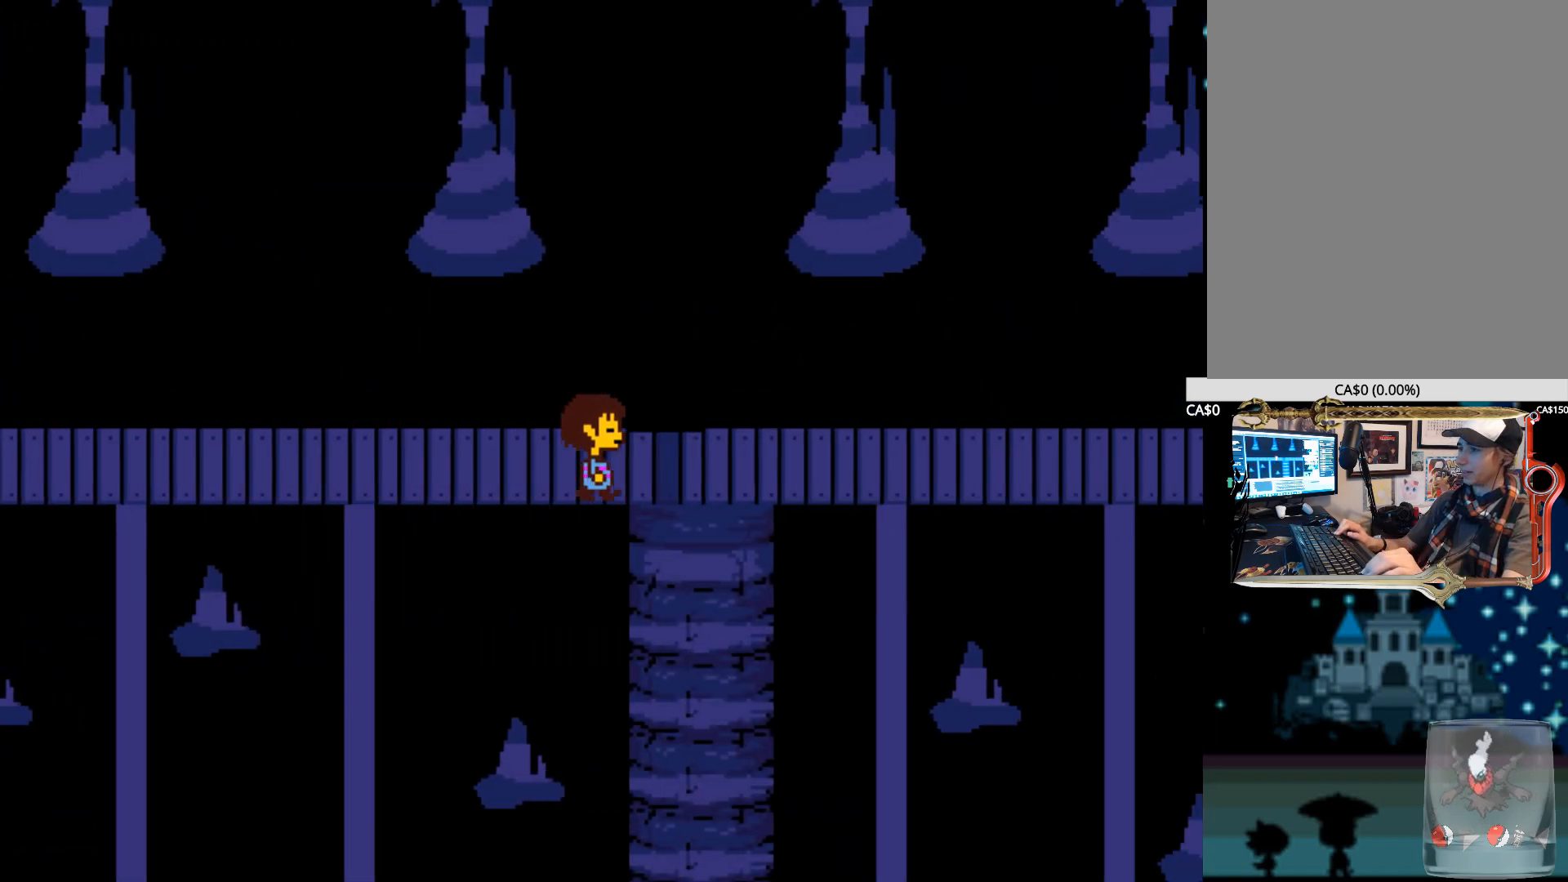
{"keys": ["right"], "events": []}
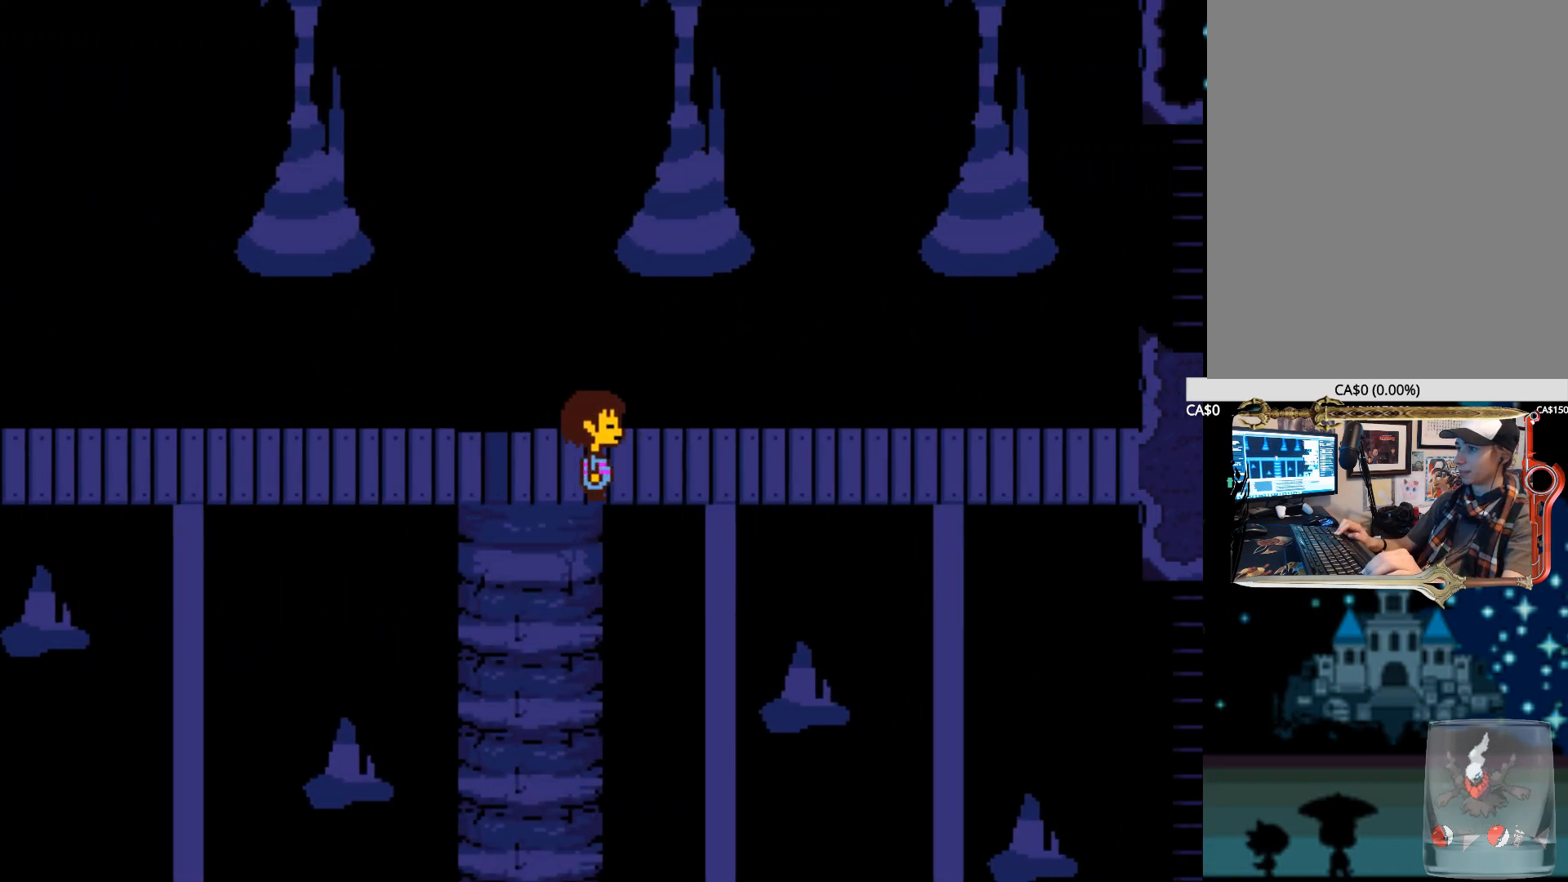
{"keys": ["right"], "events": []}
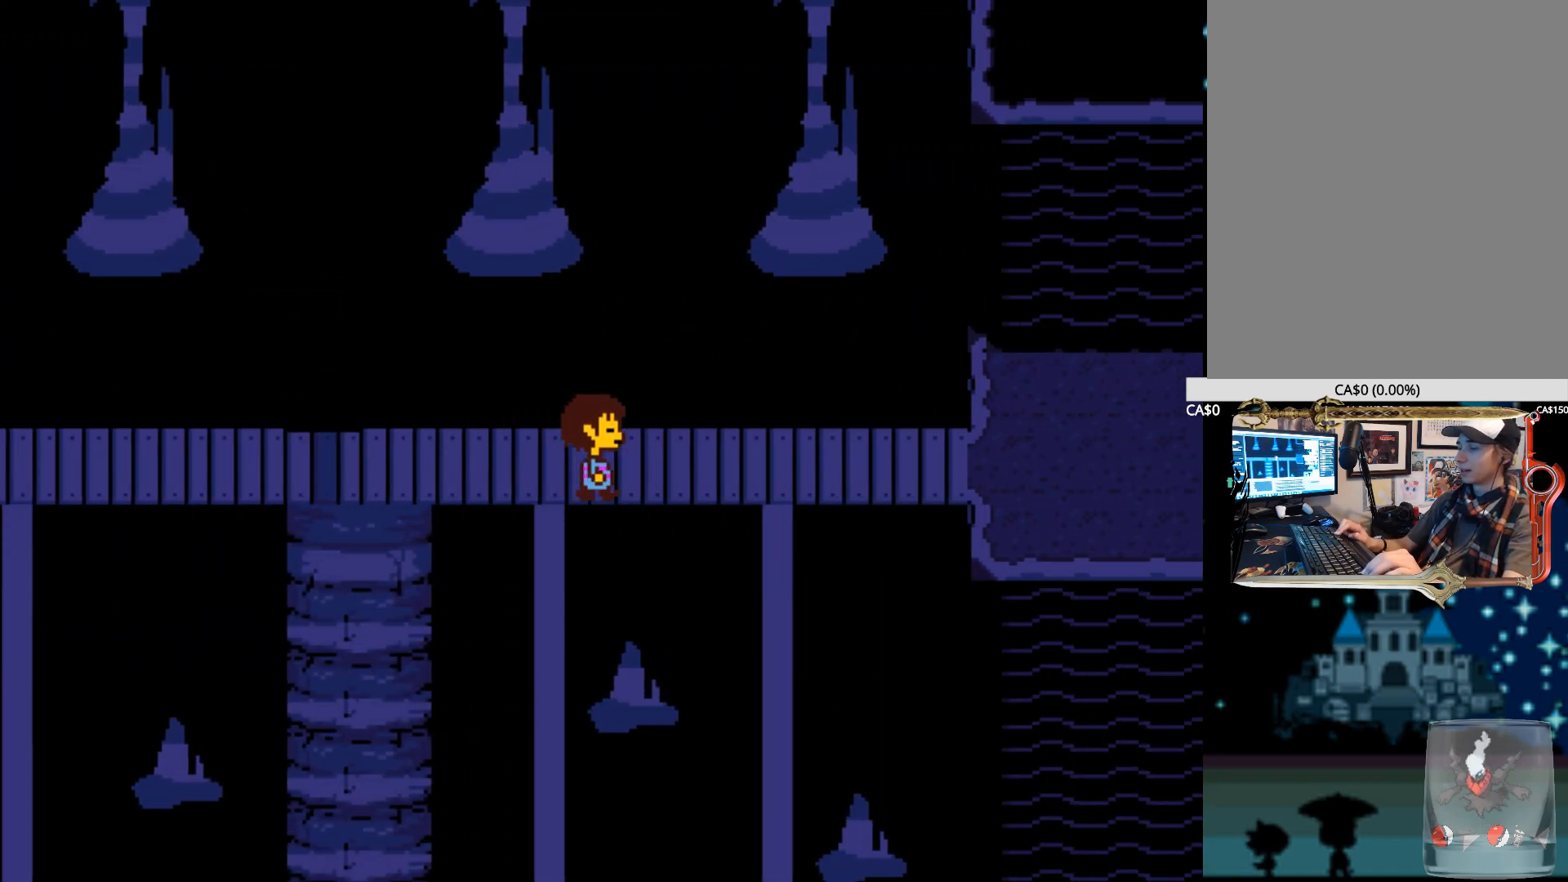
{"keys": ["right", "z"], "events": [[17, "x", "down"], [117, "x", "up"], [167, "z", "down"], [300, "x", "down"], [350, "z", "up"], [450, "z", "down"], [500, "x", "up"]]}
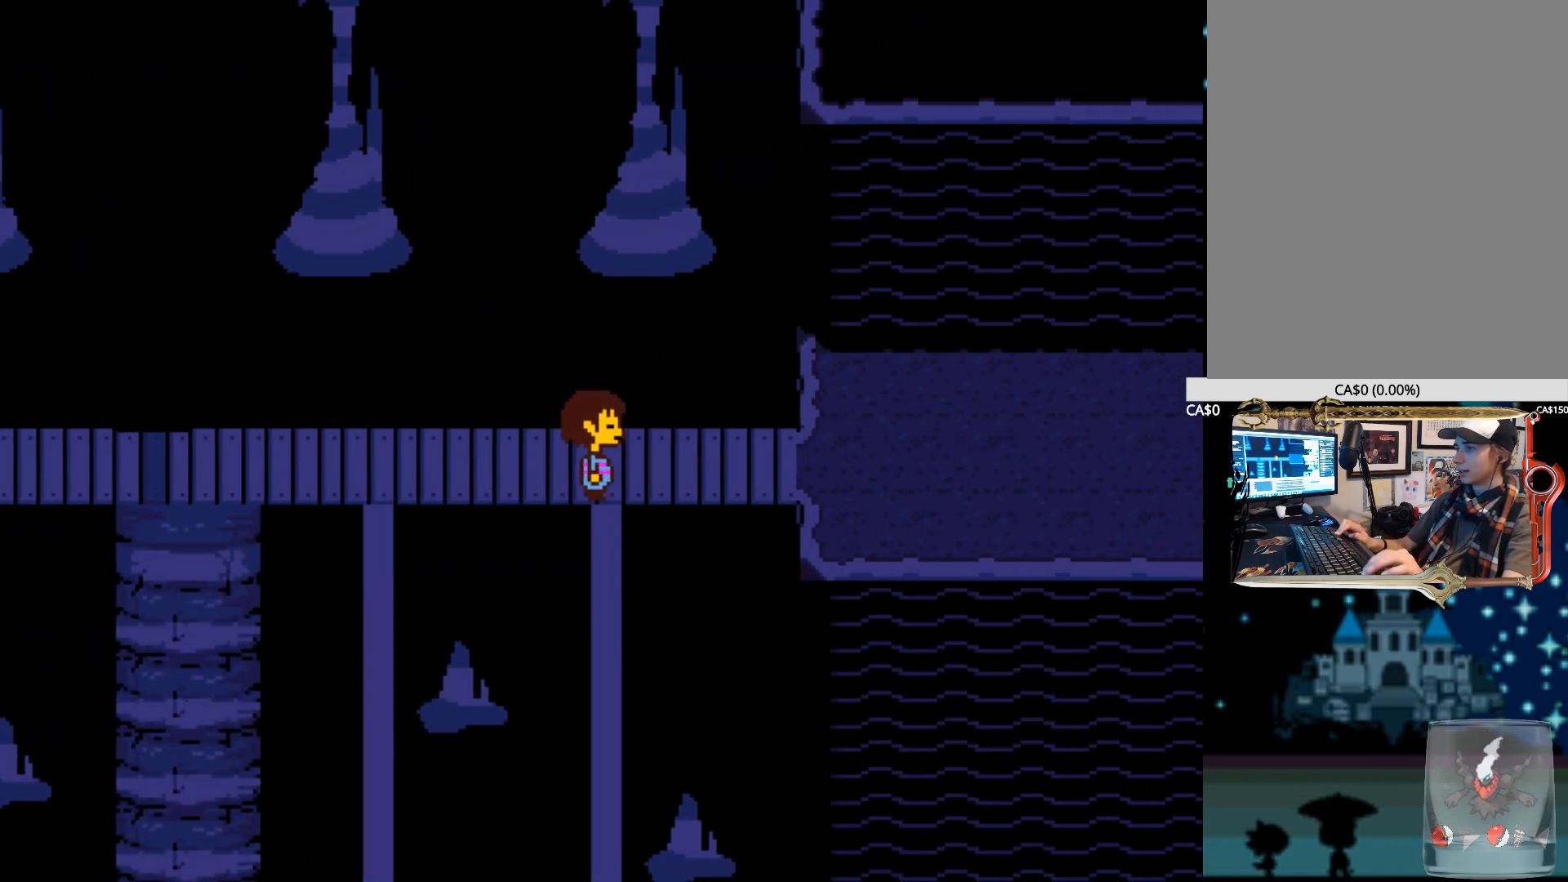
{"keys": ["right", "z"], "events": [[84, "x", "down"], [134, "z", "up"], [234, "z", "down"], [267, "x", "up"], [367, "x", "down"], [367, "z", "up"], [467, "z", "down"], [500, "x", "up"]]}
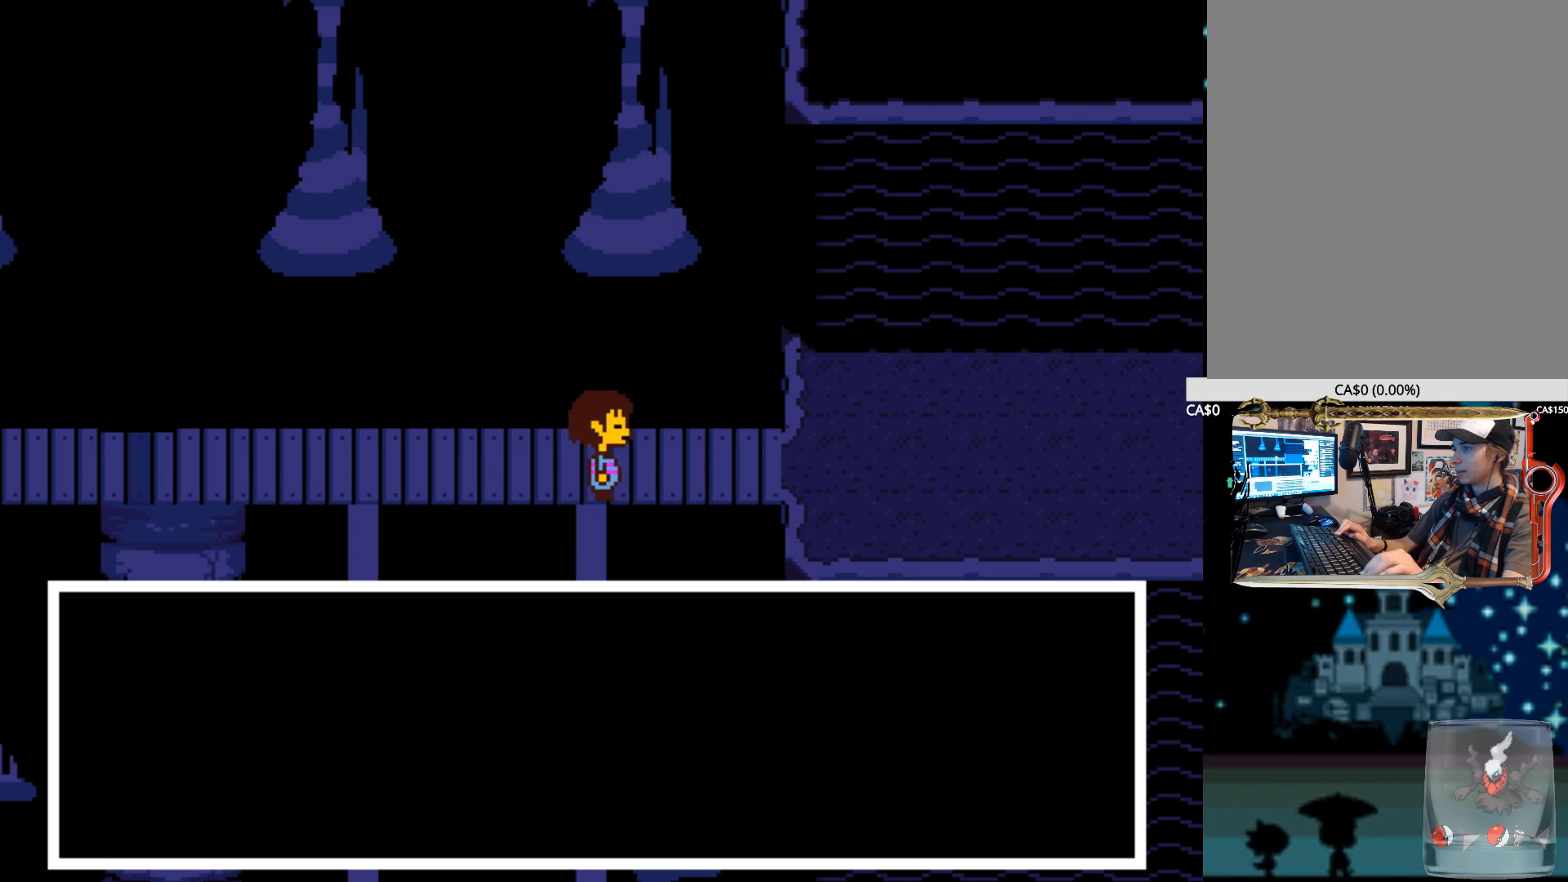
{"keys": ["x", "z"], "events": [[50, "x", "down"], [50, "z", "up"], [150, "z", "down"], [200, "right", "up"], [200, "x", "up"], [200, "z", "up"], [250, "x", "down"], [250, "z", "down"], [384, "x", "up"], [384, "z", "up"], [434, "x", "down"], [434, "z", "down"]]}
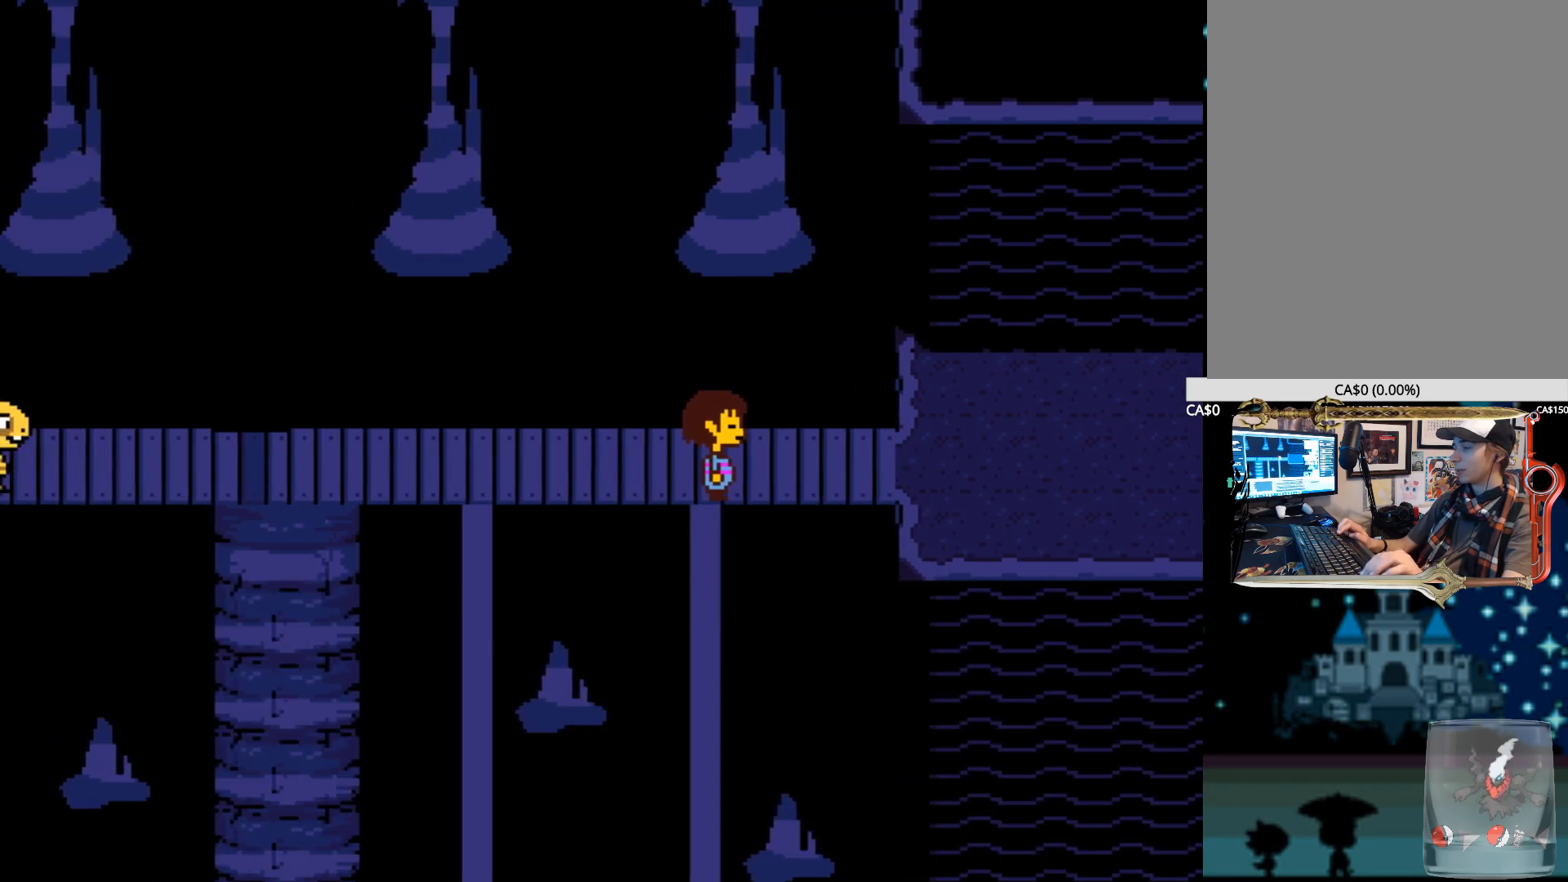
{"keys": ["x", "z"], "events": [[17, "x", "up"], [67, "z", "up"], [117, "x", "down"], [117, "z", "down"], [217, "x", "up"], [217, "z", "up"], [300, "x", "down"], [300, "z", "down"], [400, "x", "up"], [400, "z", "up"], [500, "x", "down"], [500, "z", "down"]]}